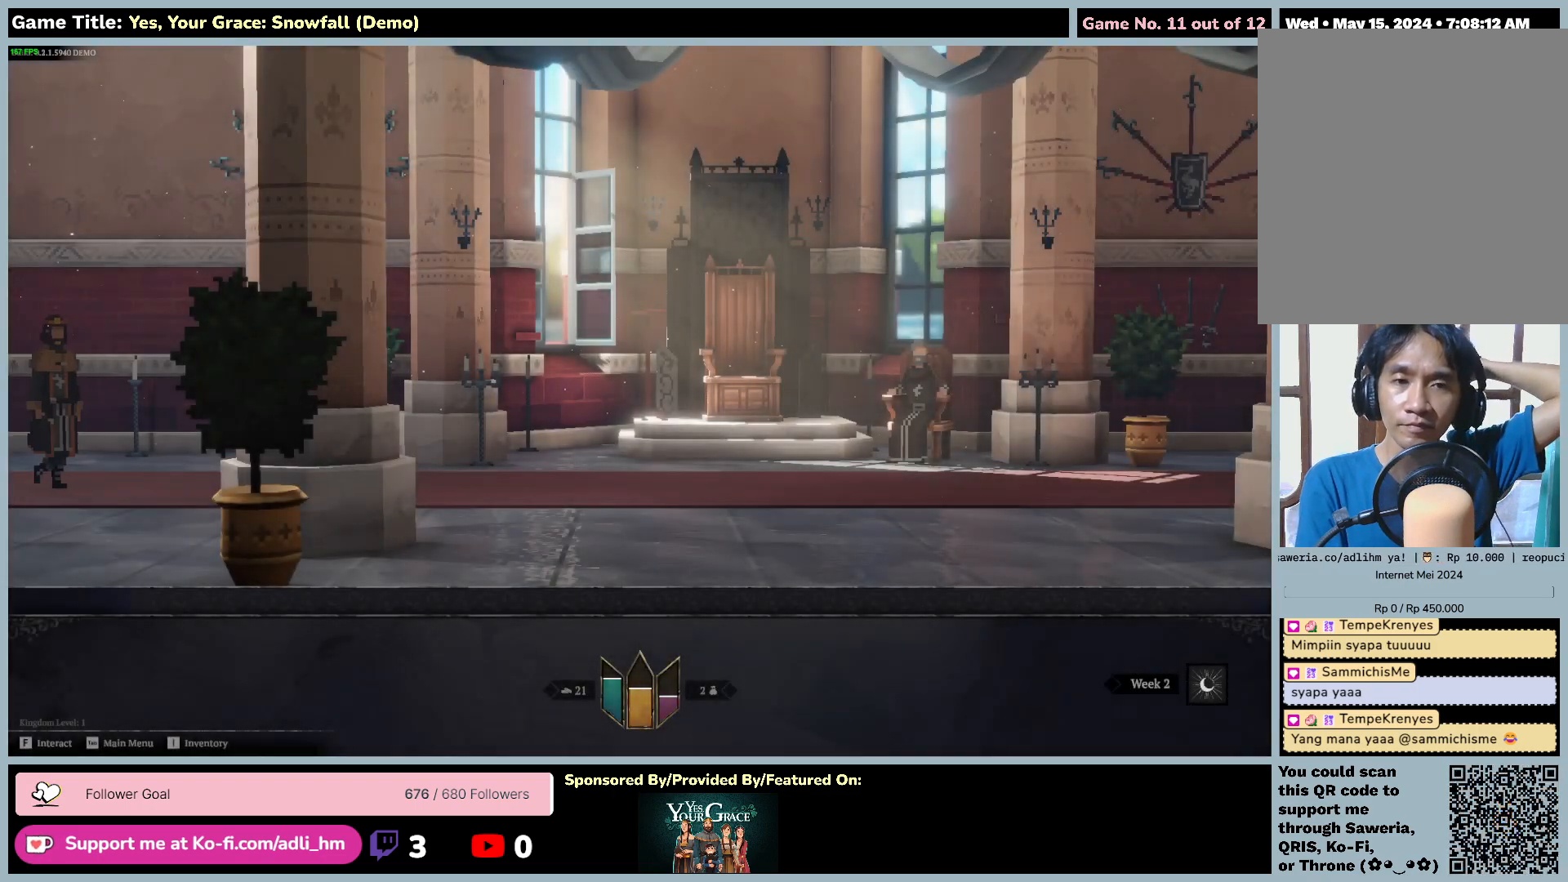
Gameplay with keyboard and mouse; each line is a JSON object with the keys and mouse buttons held at the frame after it. "events" lists presses ("down") and releases ("up") of "0", "1", "2", "3", "4", "5", "6", "7", "8", "9", "a", "alt", "b", "c", "caps_lock", "ctrl", "d", "down", "e", "escape", "f", "f1", "f2", "f3", "f4", "f5", "f6", "f7", "f8", "g", "h", "i", "j", "k", "l", "left", "m", "n", "o", "p", "q", "r", "return", "right", "s", "shift", "space", "t", "tab", "tilde", "u", "up", "v", "w", "x", "y", "z", "mouse_left", "mouse_wheel" and "mouse_right" between this image and that frame as [ms after this image, input, new state], when the widget could be followed in between. "mouse_left", "mouse_wheel", "mouse_right" = the "left", "wheel", "right" buttons of the "mouse" list. No other keys are recorded. "wheel" means that the mouse wheel is clicked or scrolled. Mouse movement is not recorded.
{"keys": ["d"], "mouse": [], "events": []}
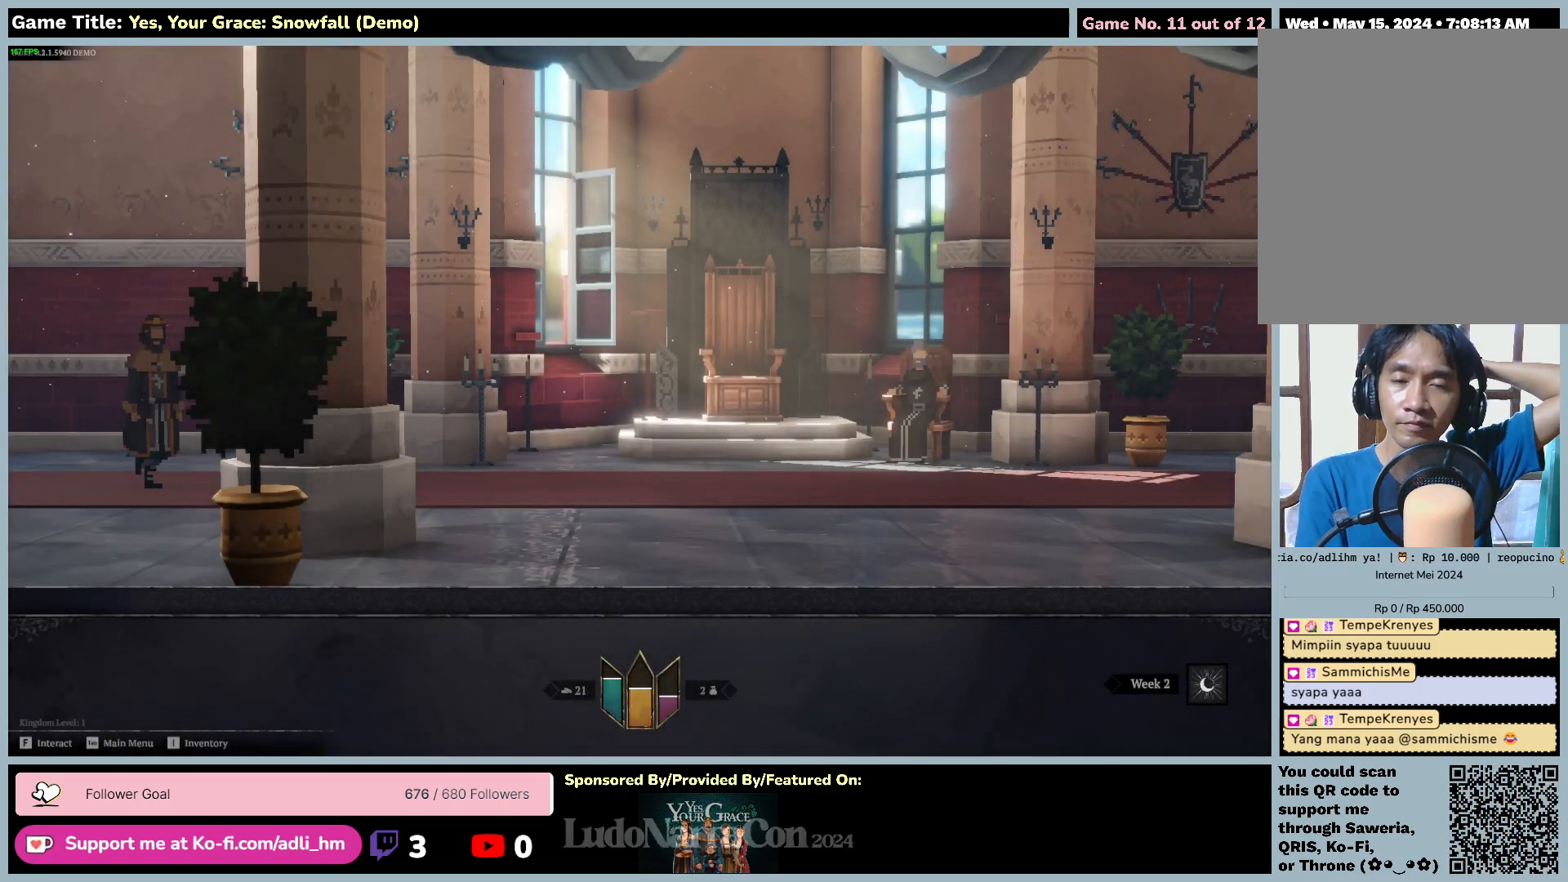
{"keys": ["d"], "mouse": [], "events": []}
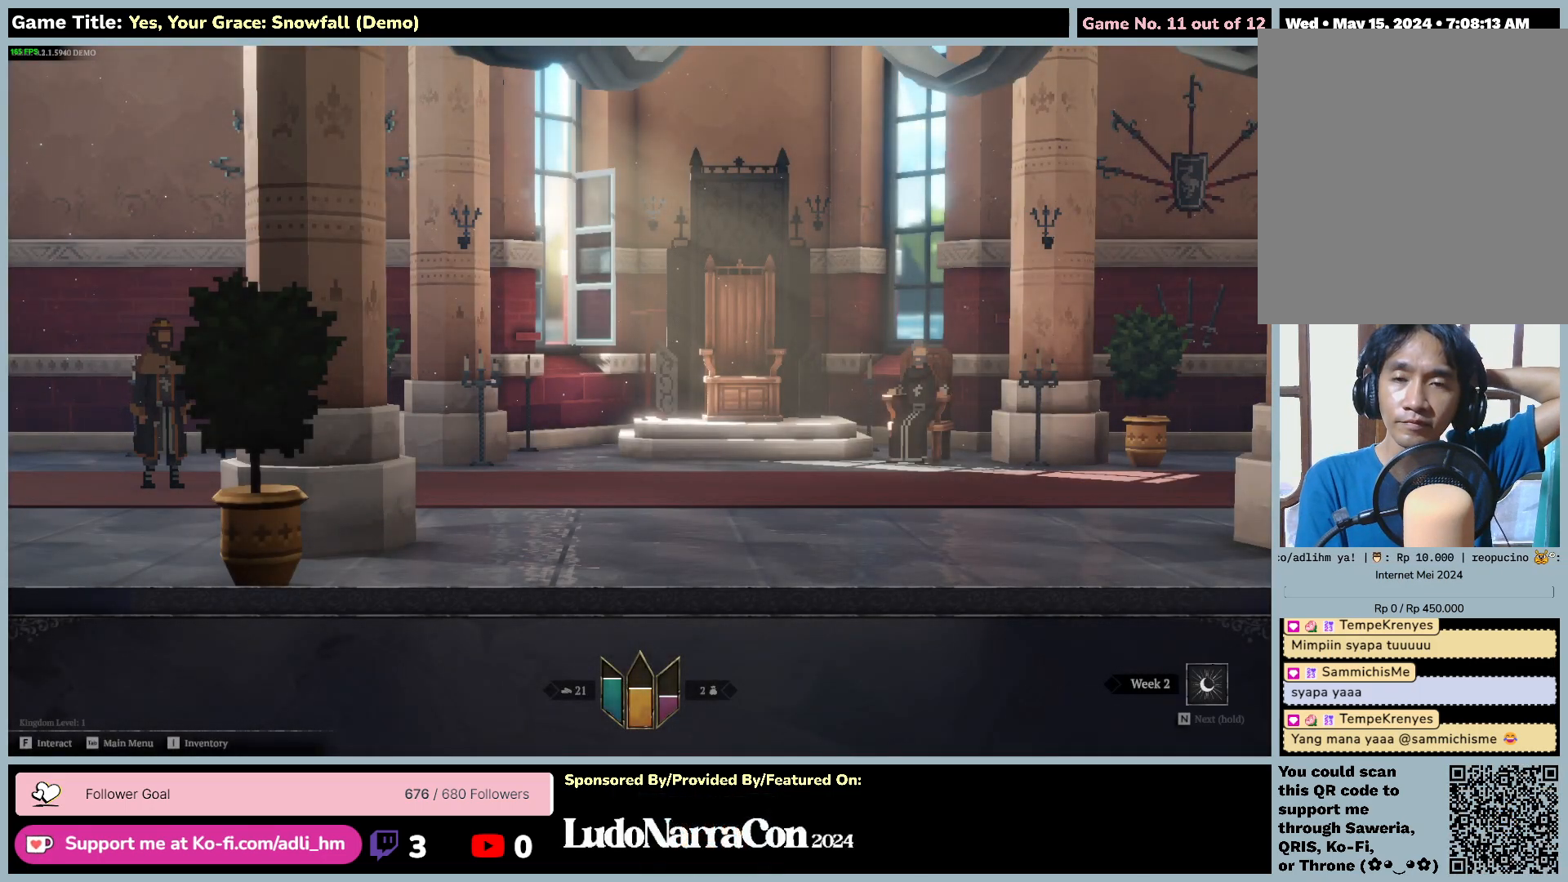
{"keys": ["d"], "mouse": [], "events": []}
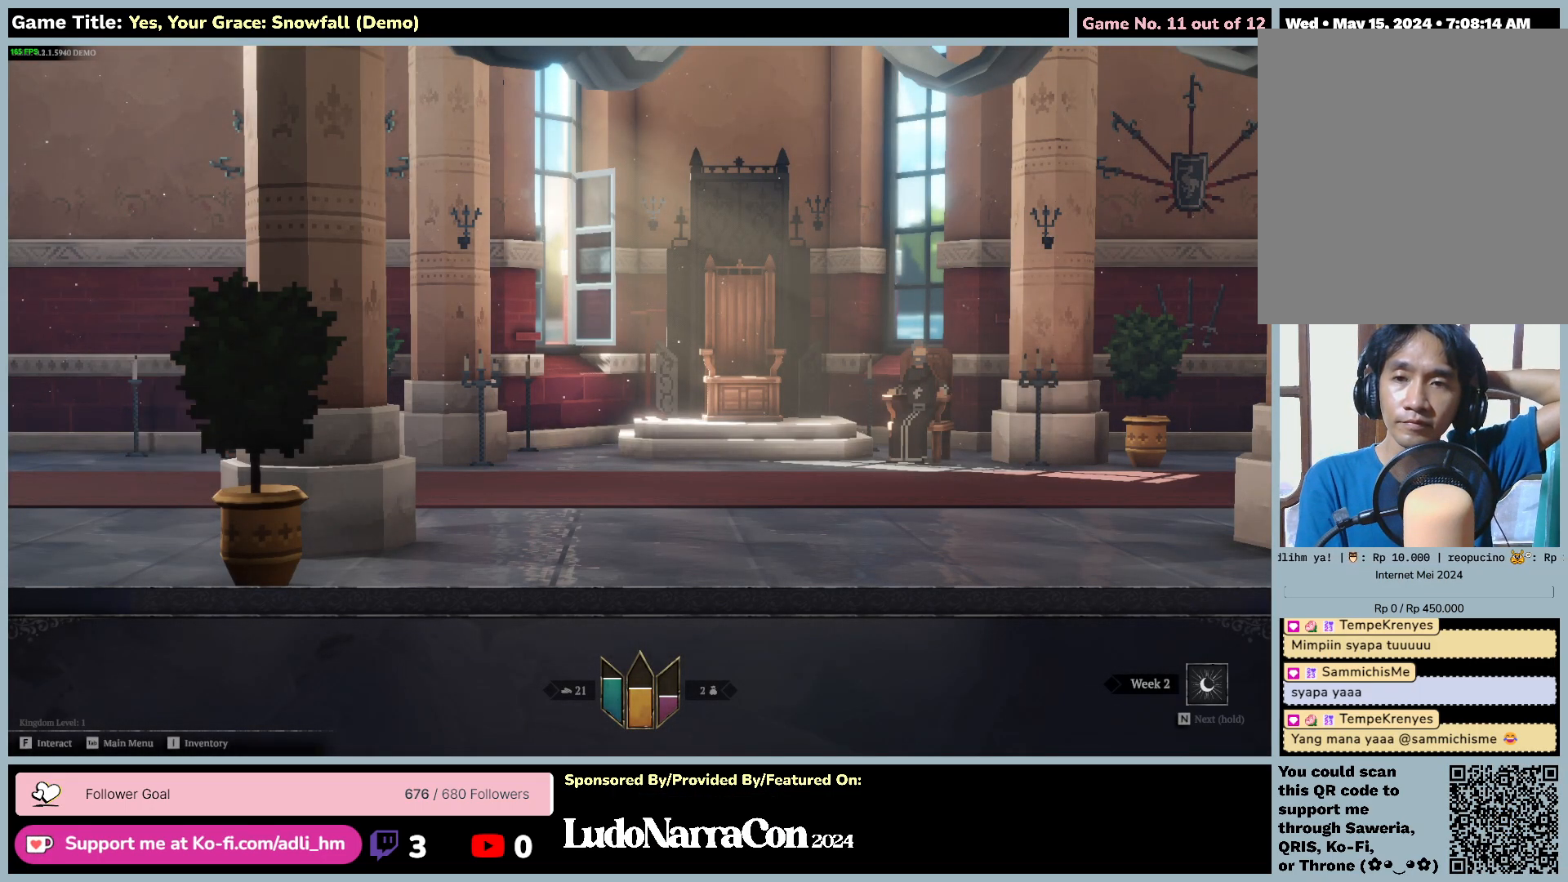
{"keys": ["d"], "mouse": [], "events": []}
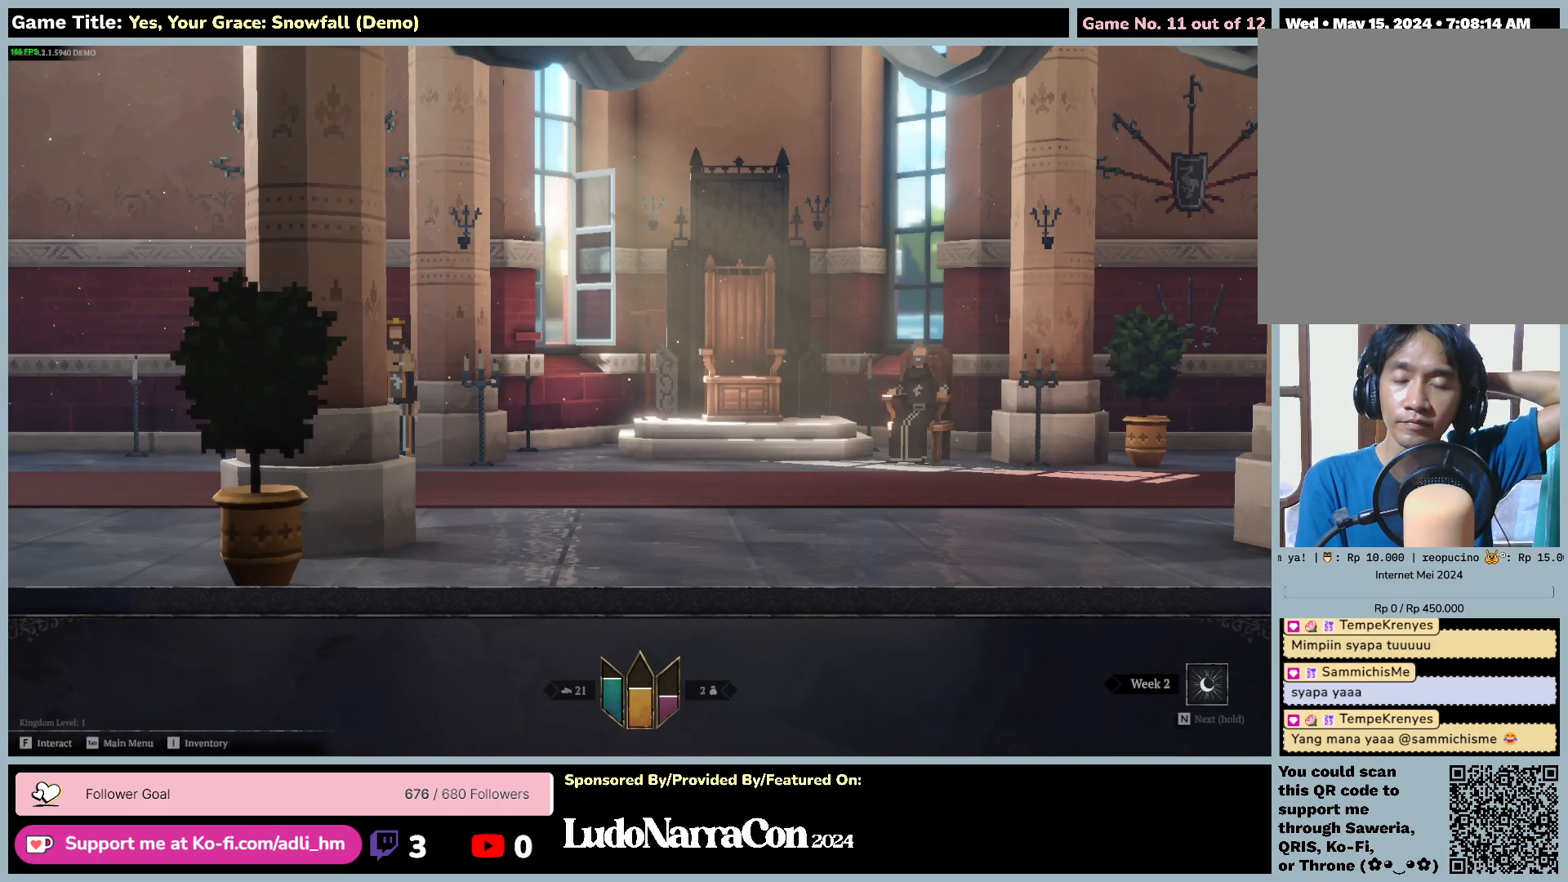
{"keys": ["d"], "mouse": [], "events": []}
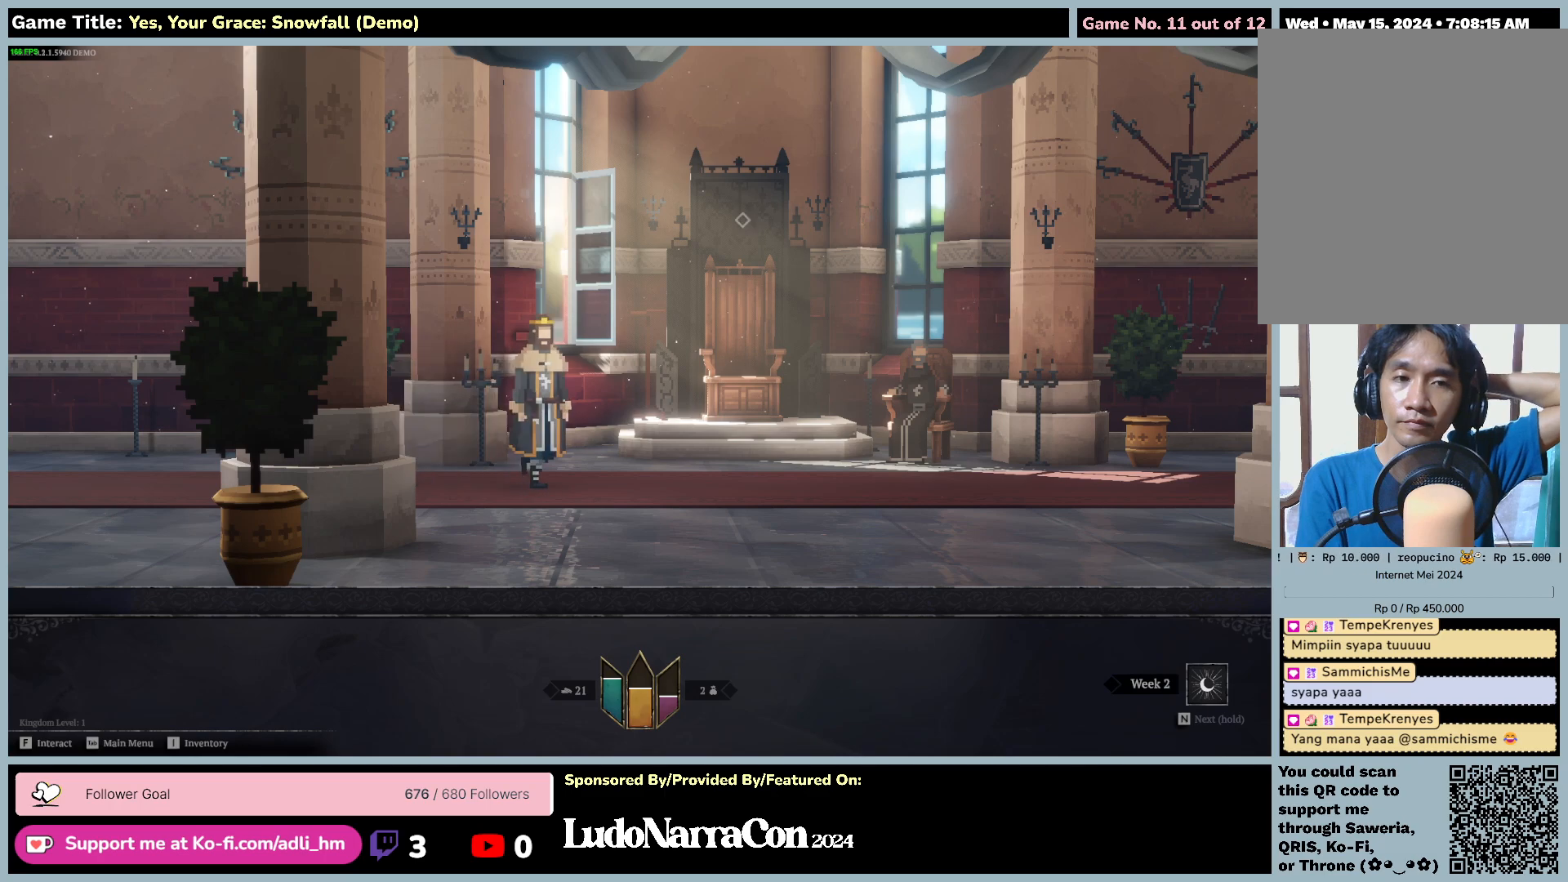
{"keys": ["d"], "mouse": [], "events": []}
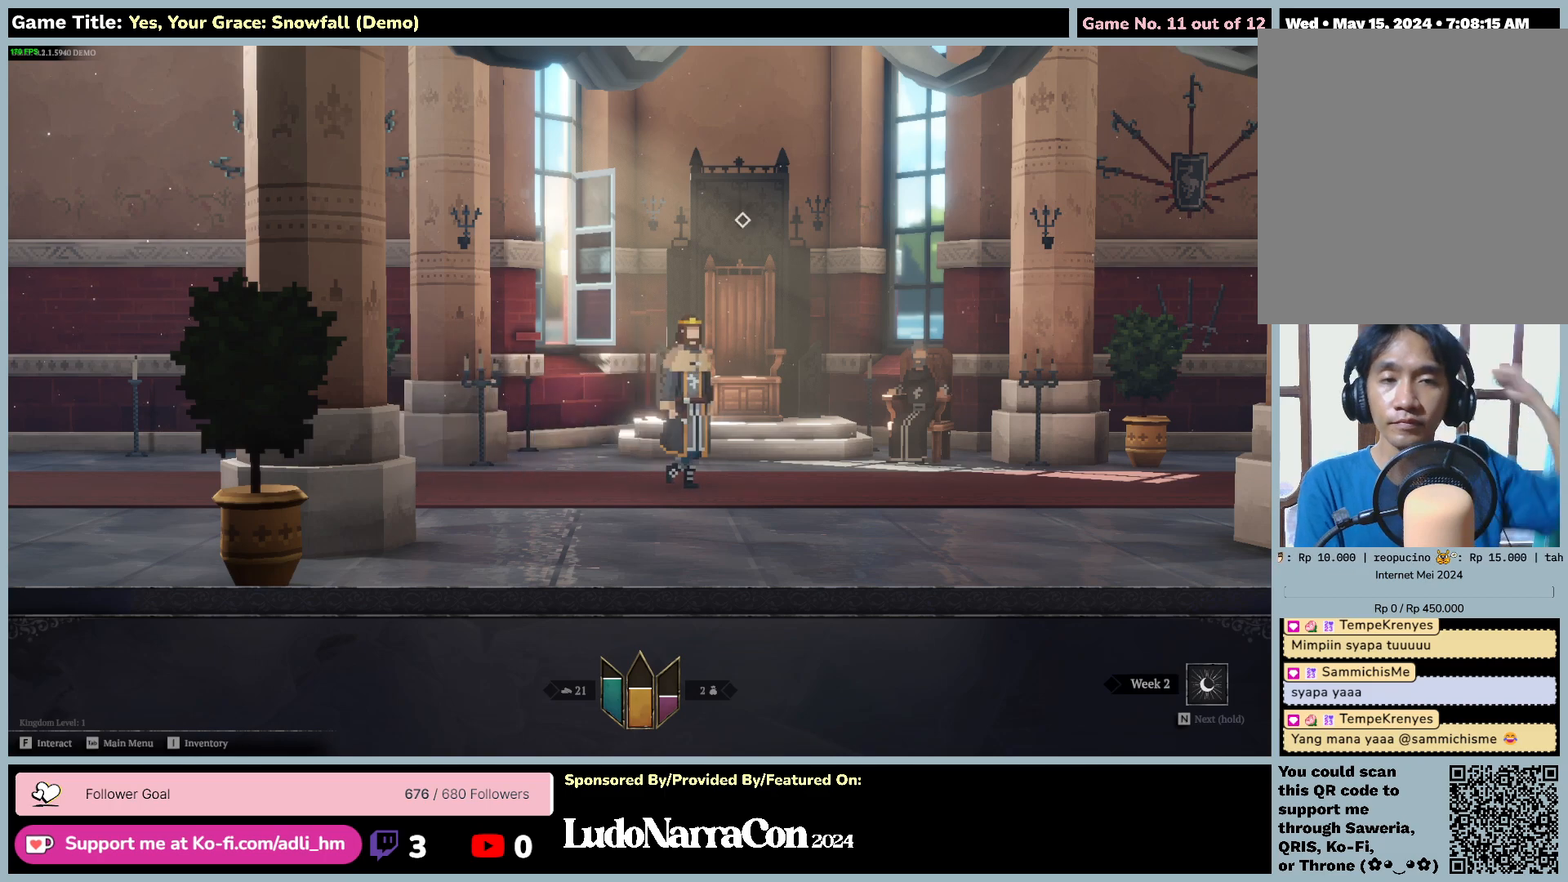
{"keys": ["d"], "mouse": [], "events": []}
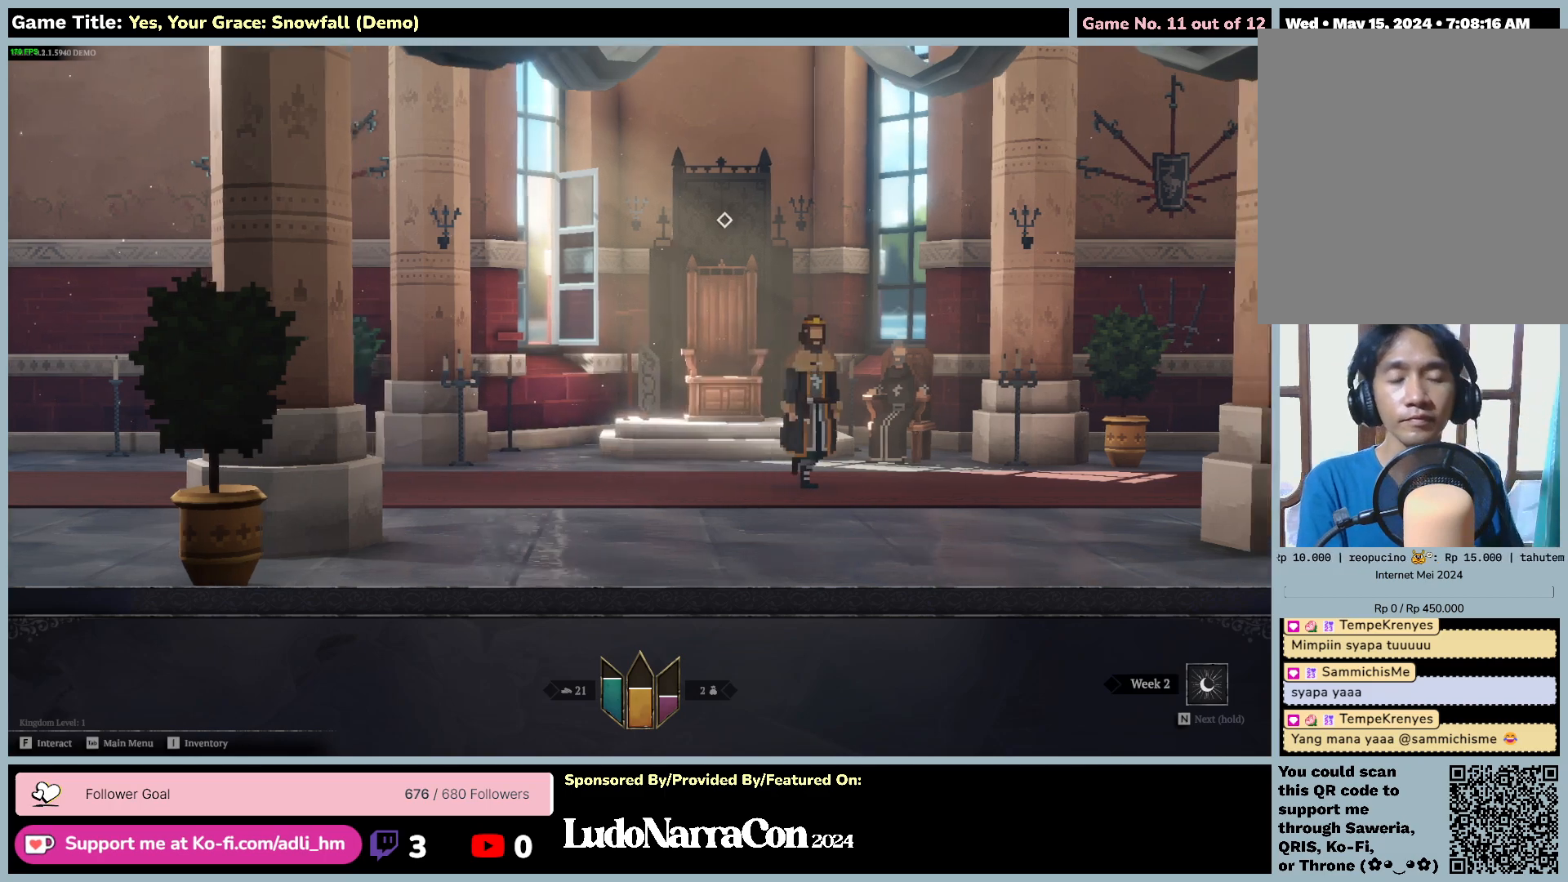
{"keys": ["d"], "mouse": [], "events": []}
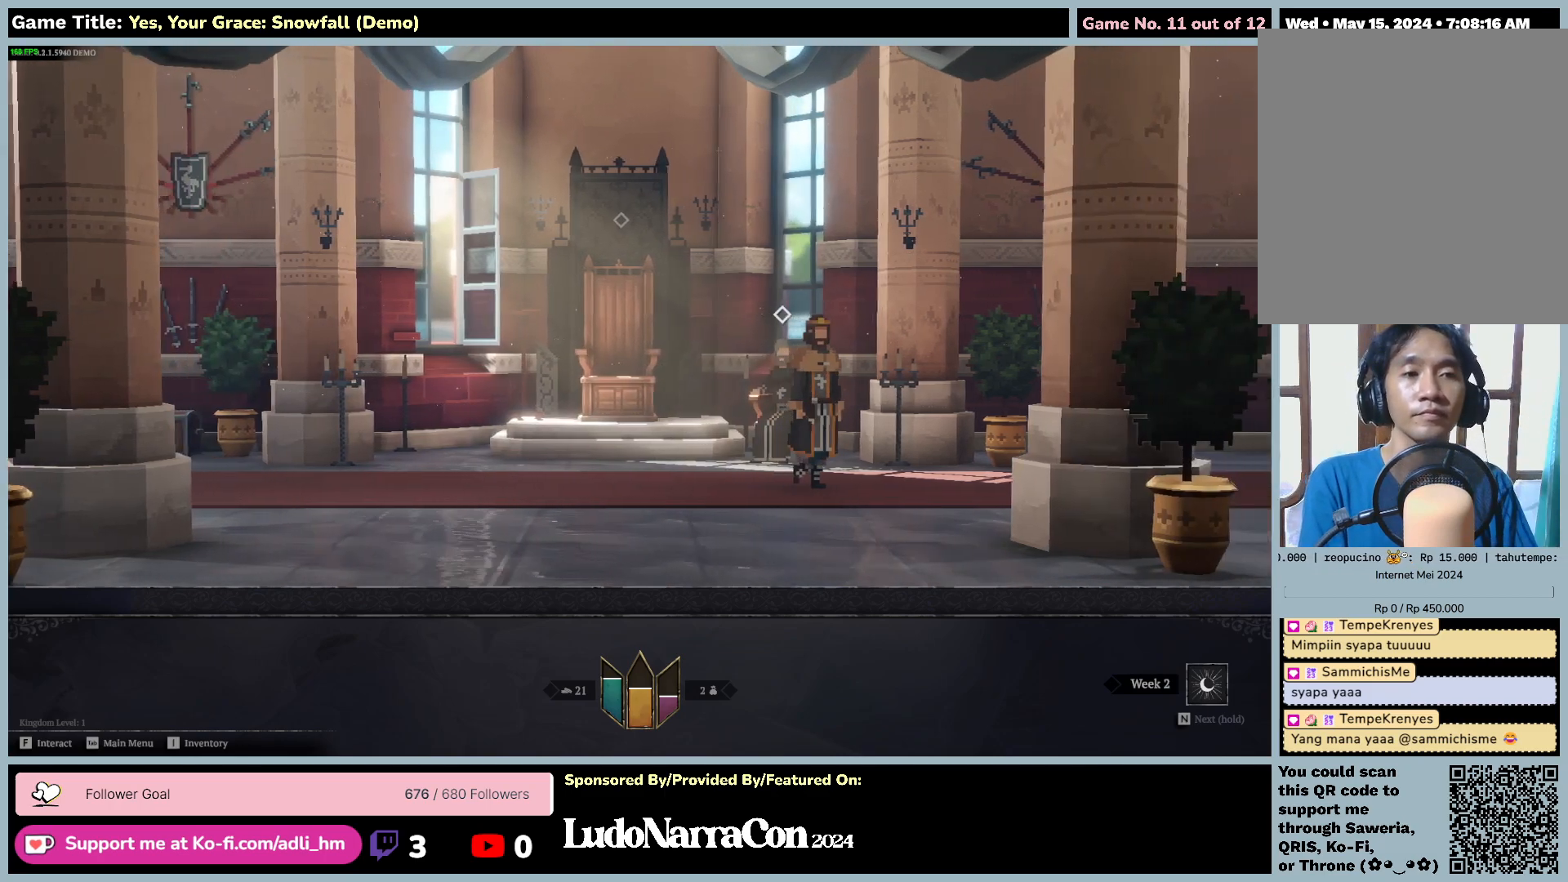
{"keys": ["d"], "mouse": [], "events": []}
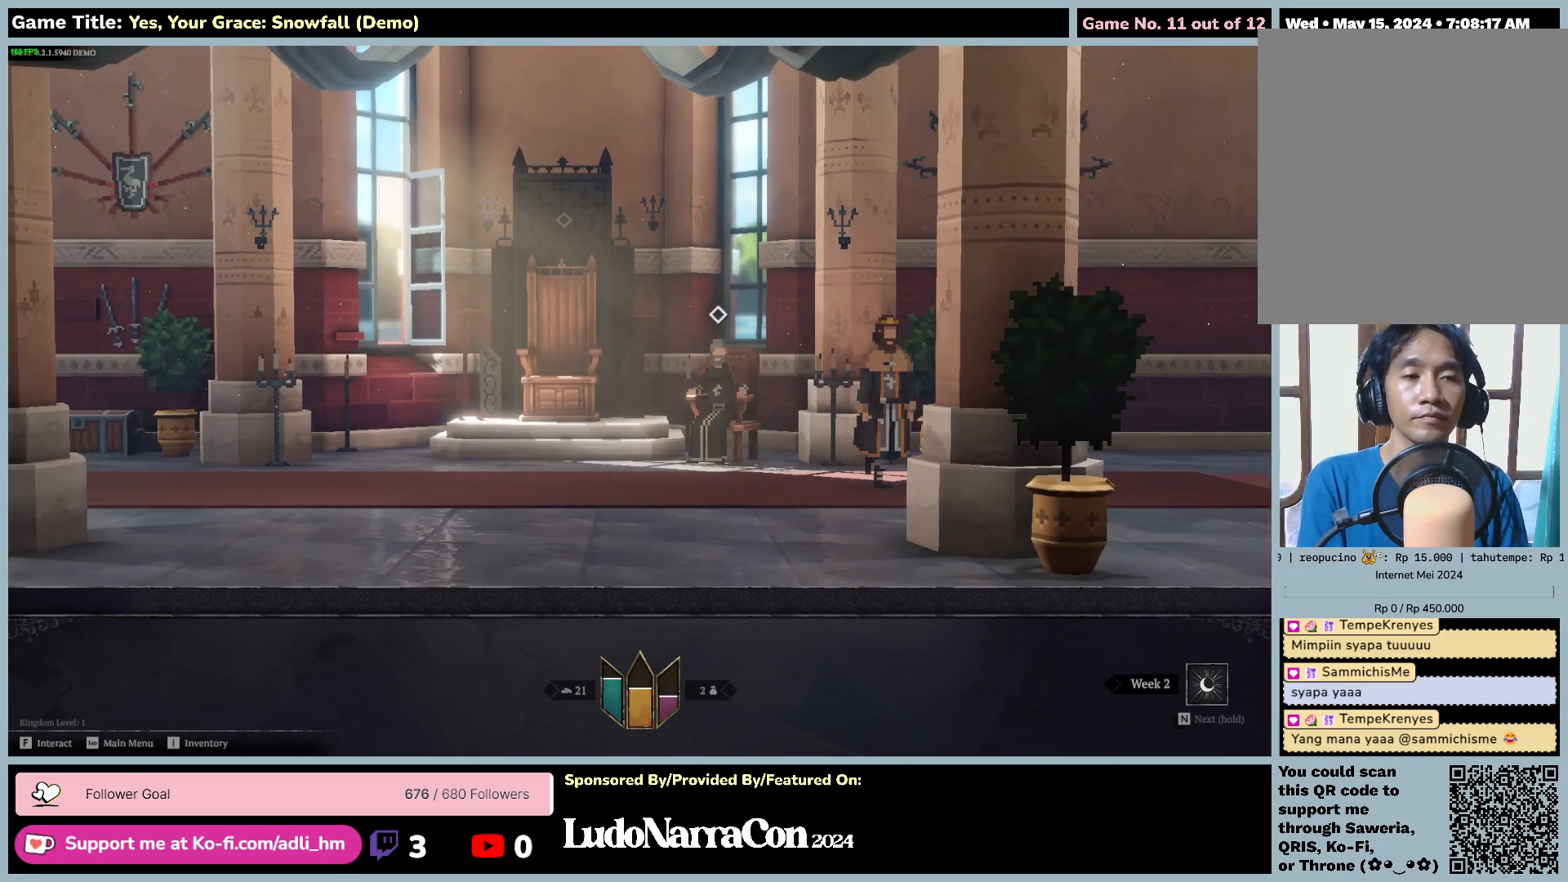
{"keys": ["d"], "mouse": [], "events": []}
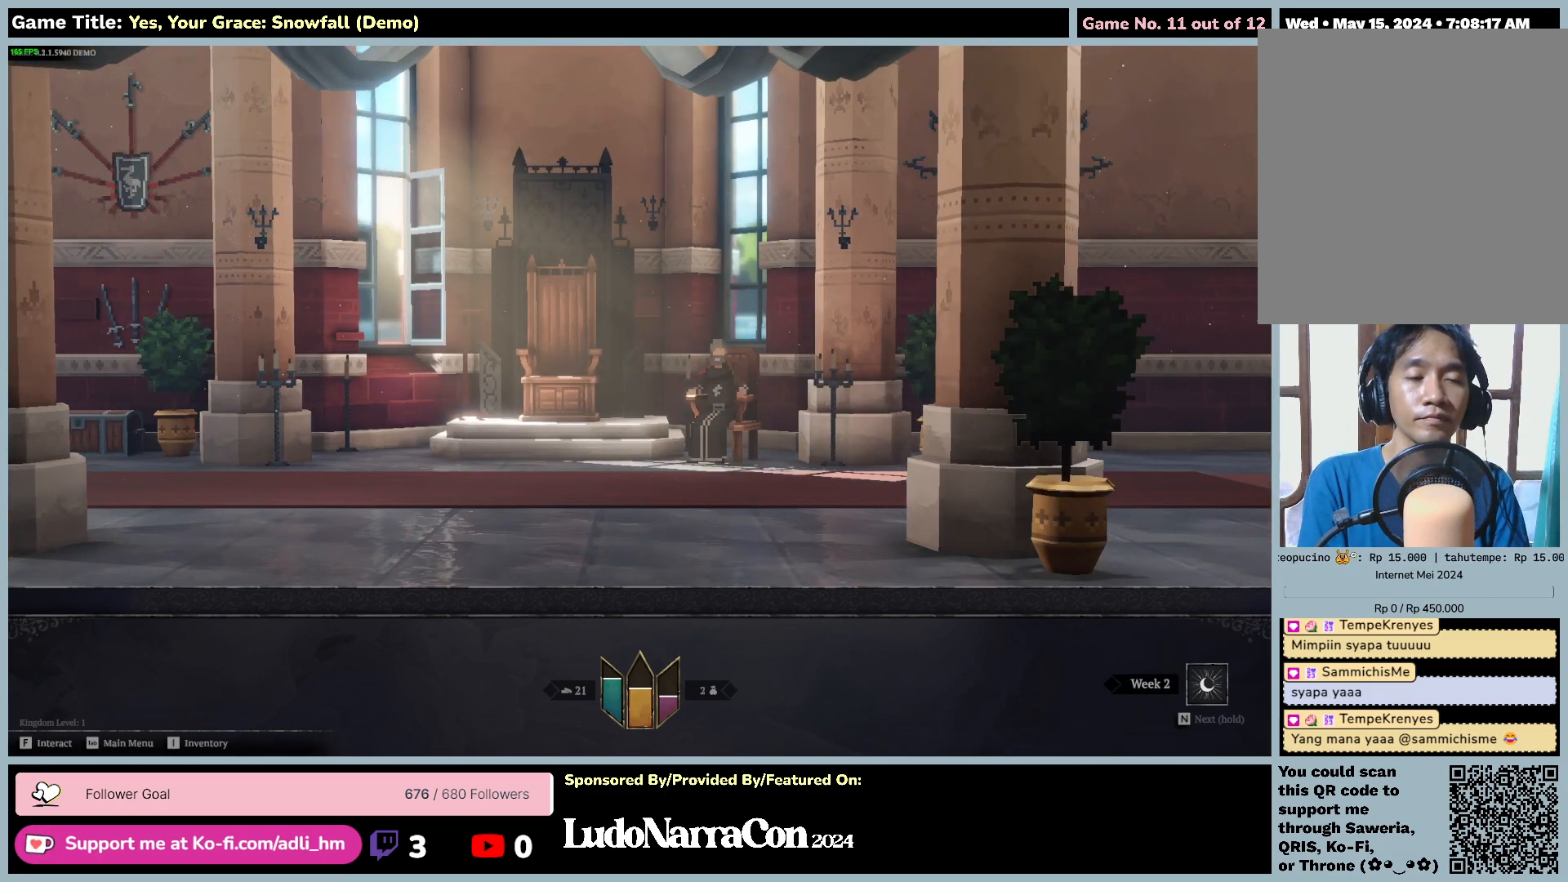
{"keys": ["d"], "mouse": [], "events": []}
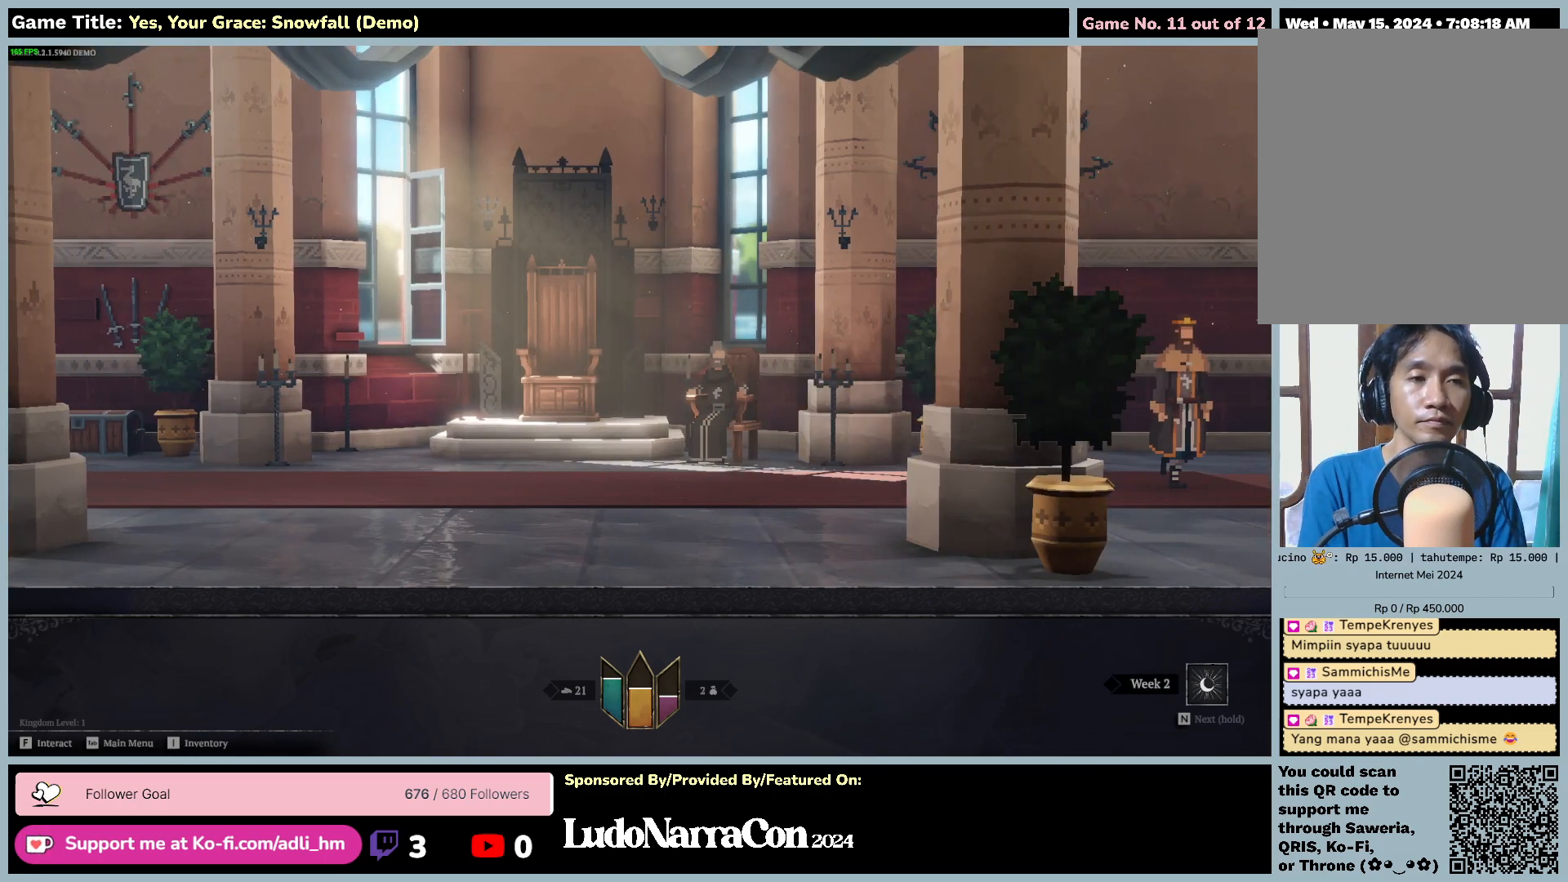
{"keys": ["d"], "mouse": [], "events": []}
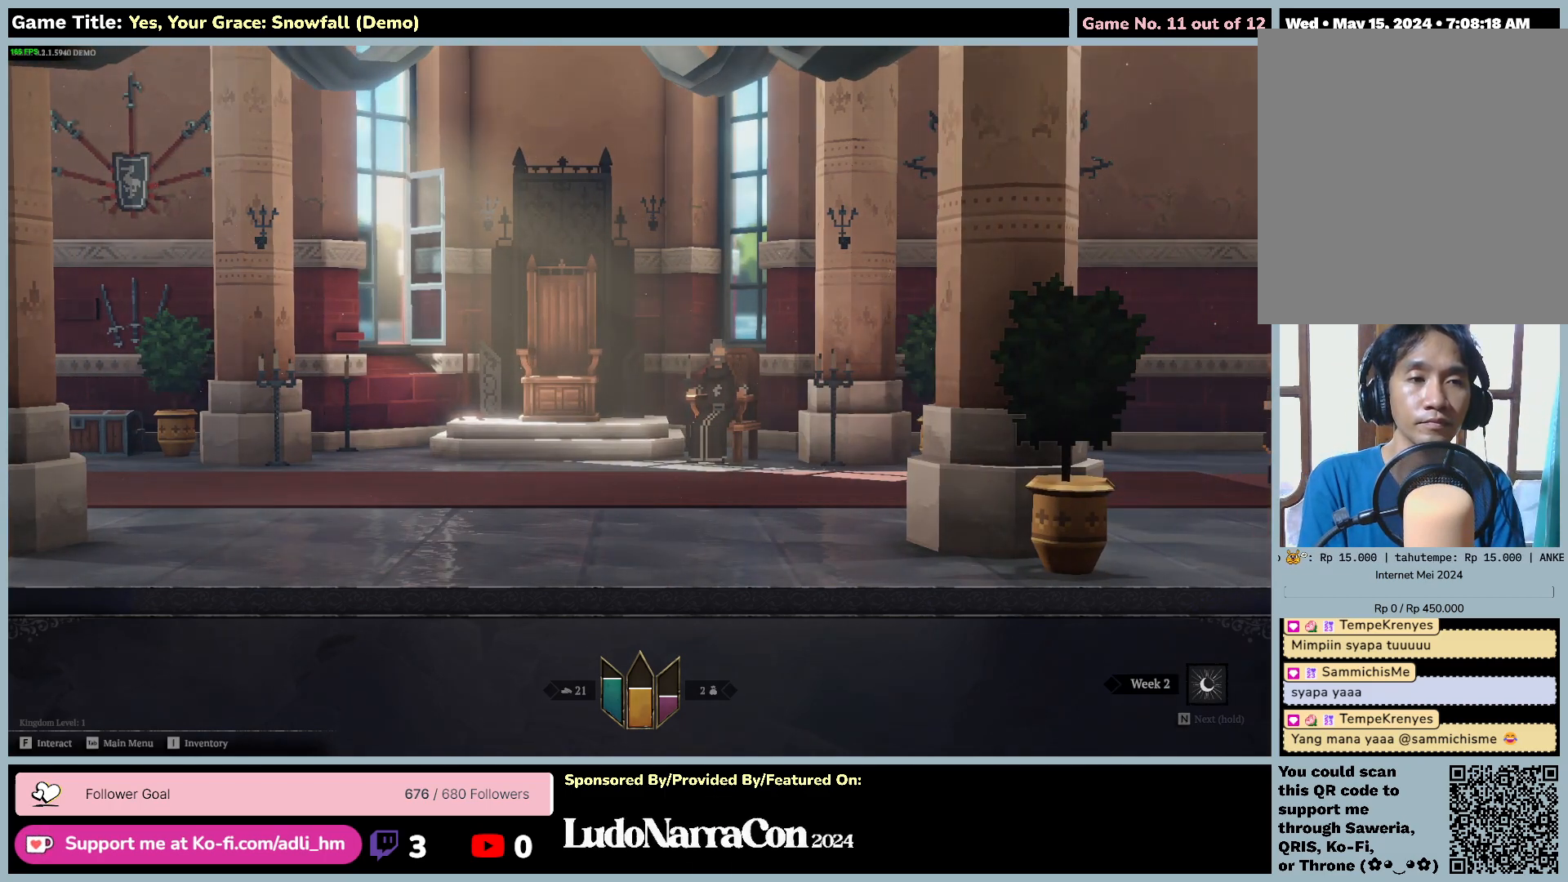
{"keys": ["d"], "mouse": [], "events": []}
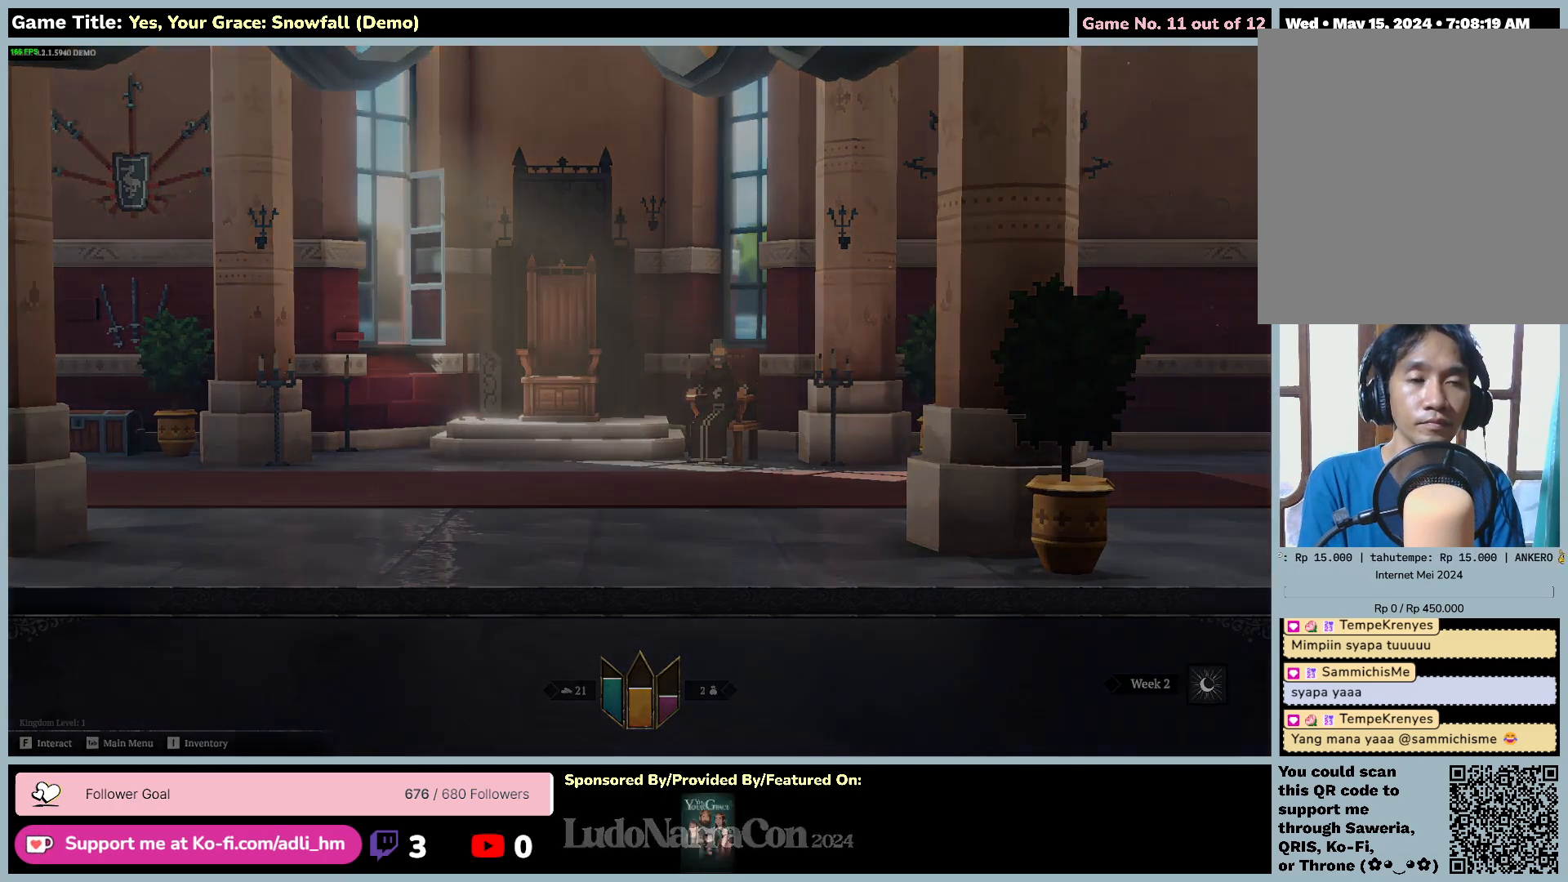
{"keys": ["d"], "mouse": [], "events": []}
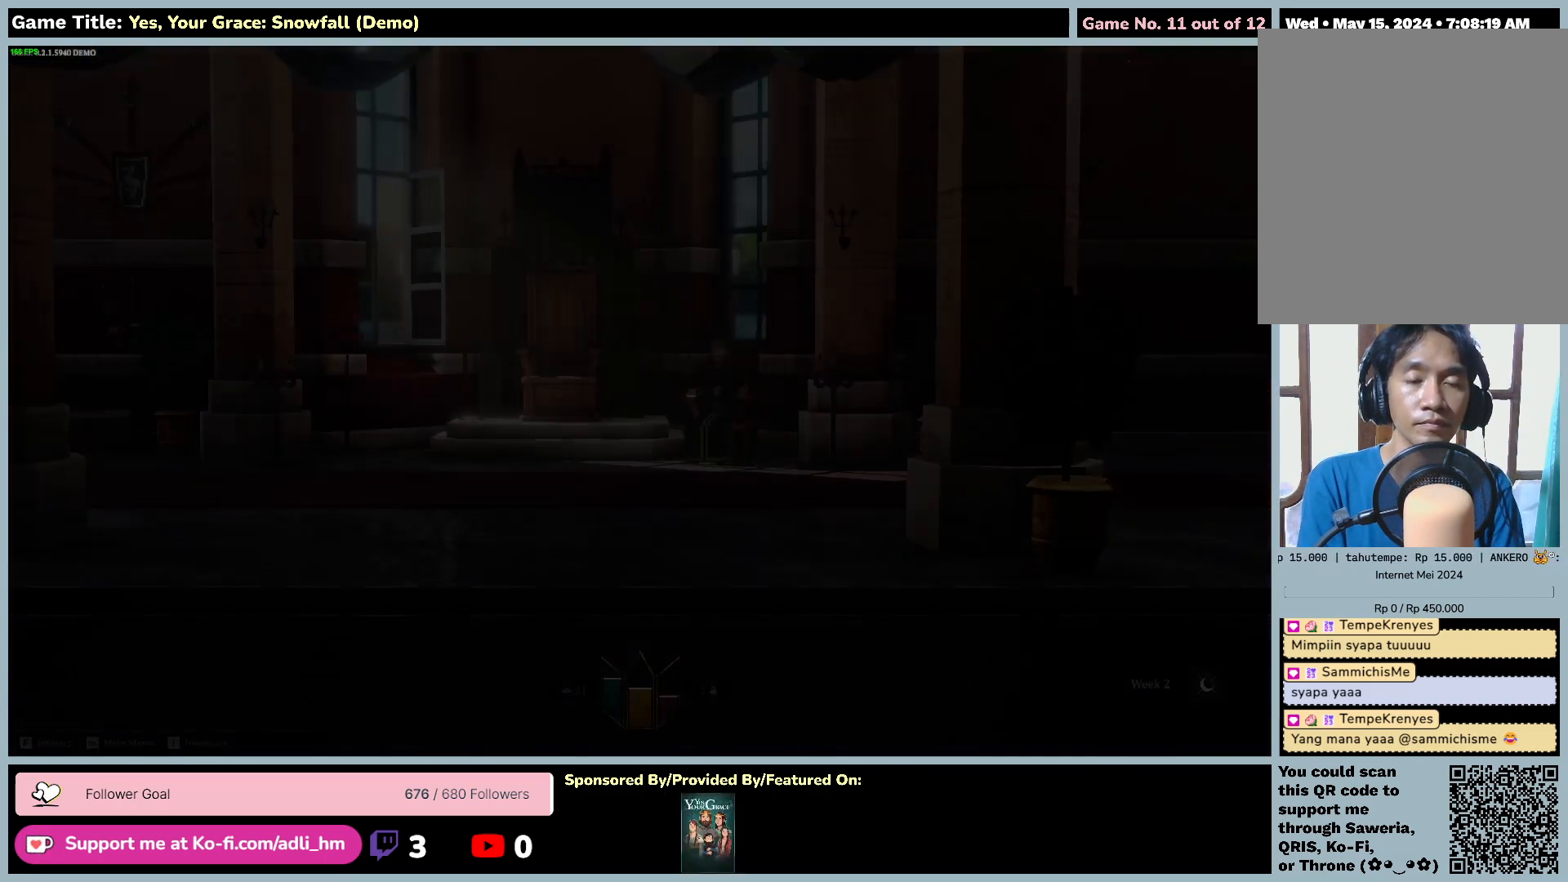
{"keys": ["d"], "mouse": [], "events": []}
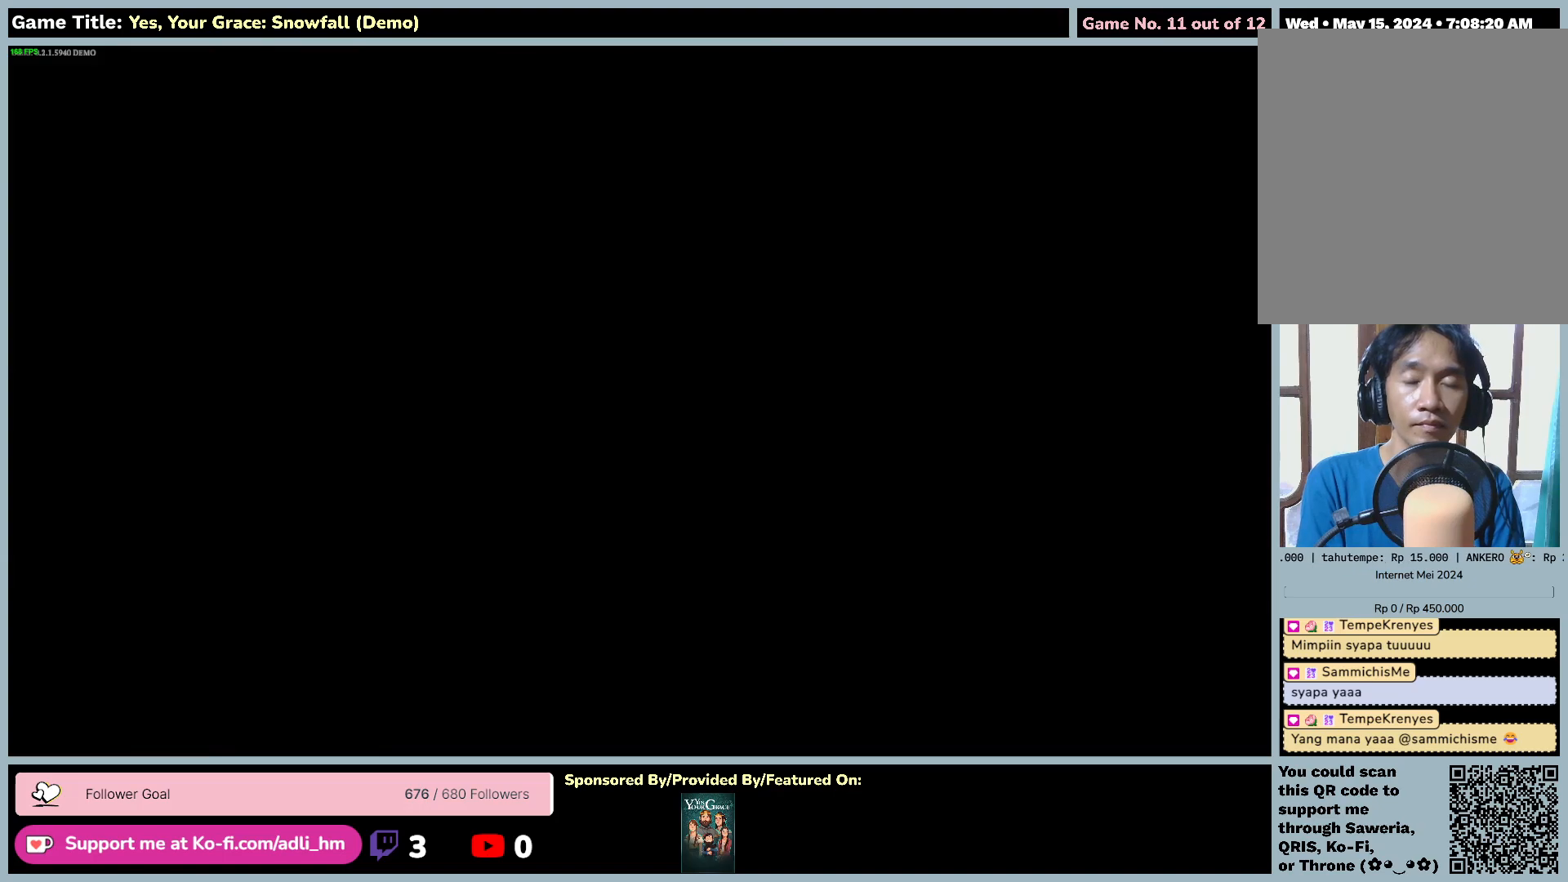
{"keys": ["d"], "mouse": [], "events": []}
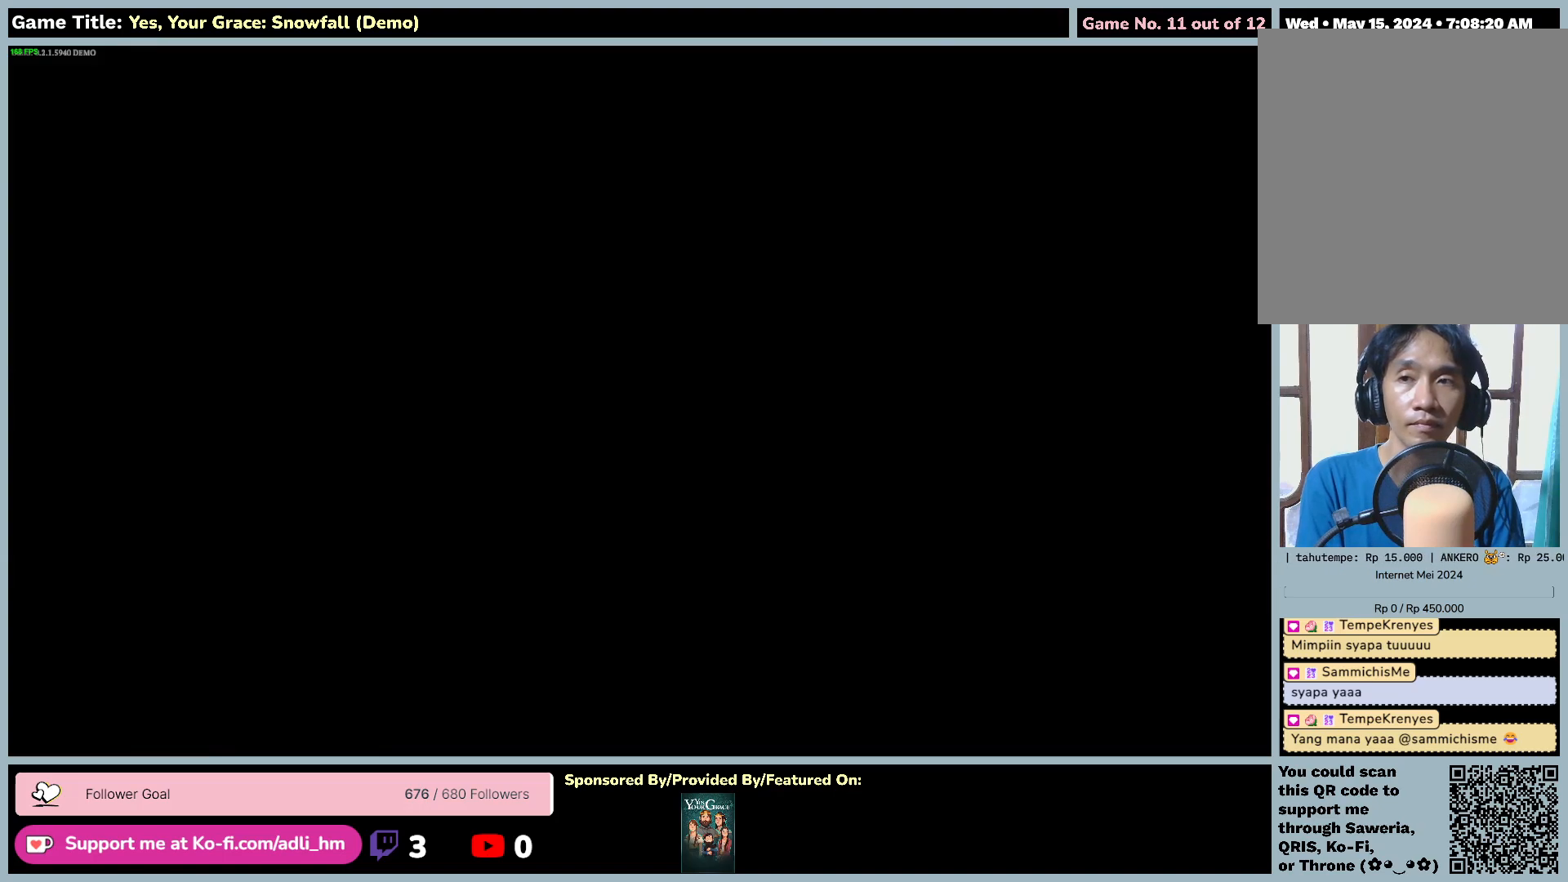
{"keys": ["d"], "mouse": [], "events": []}
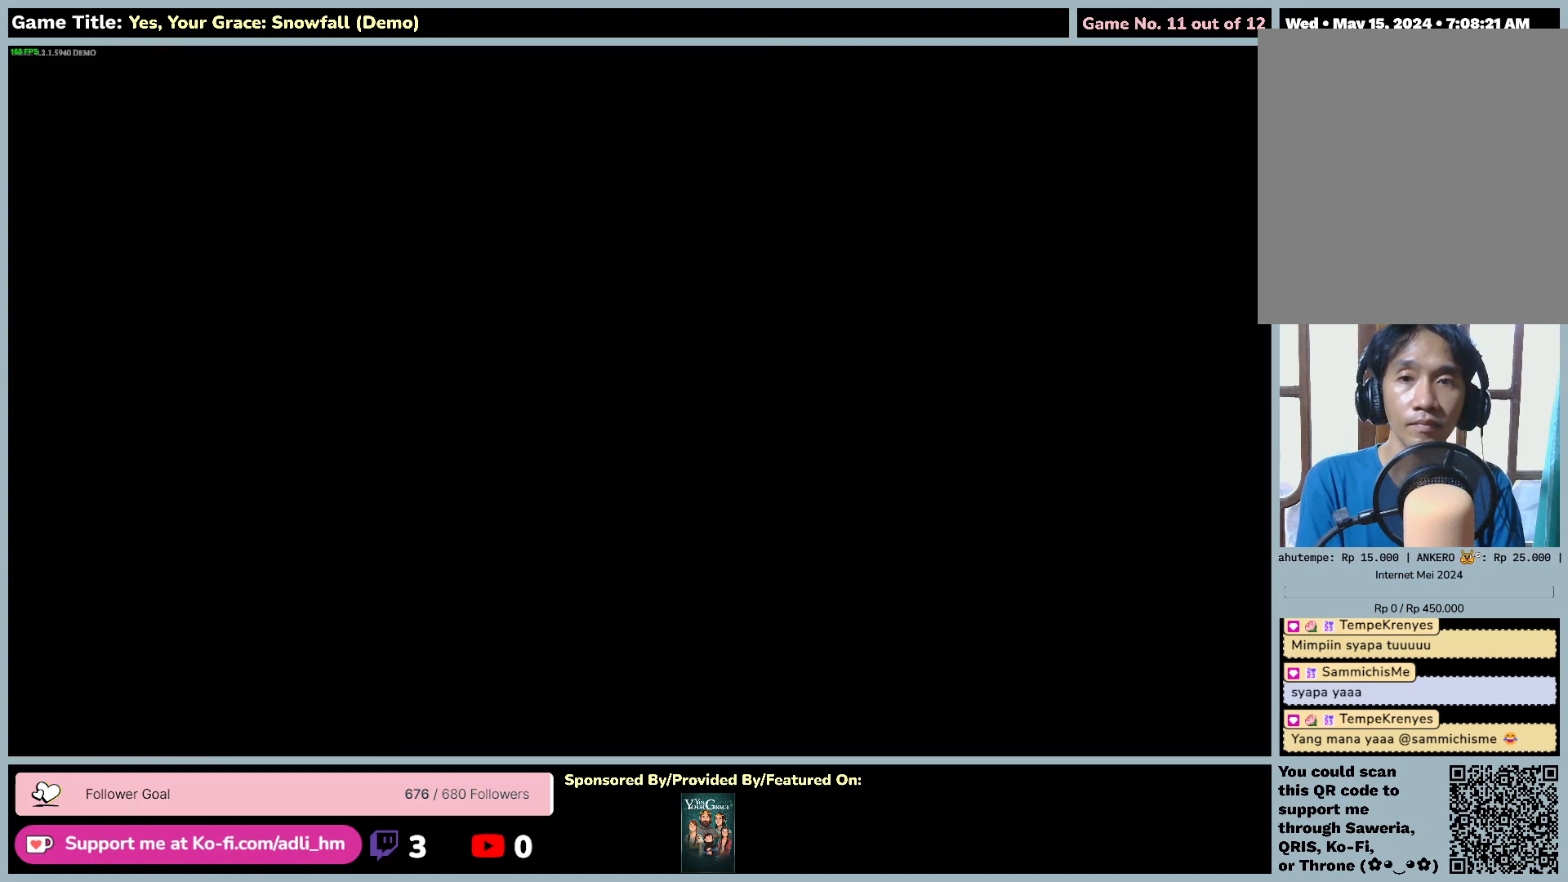
{"keys": ["d"], "mouse": [], "events": []}
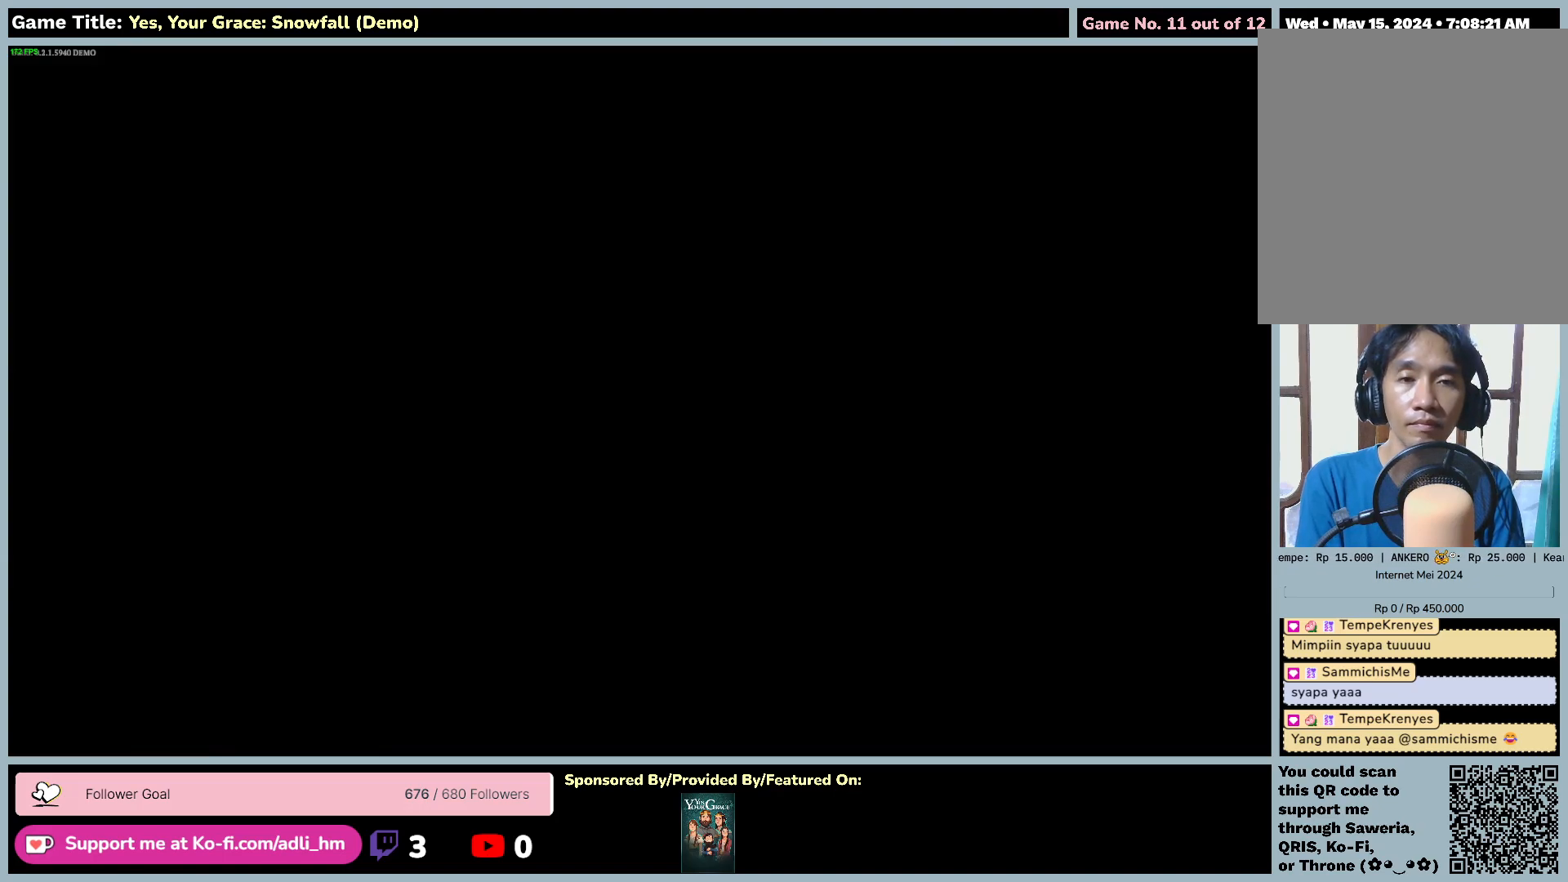
{"keys": ["d"], "mouse": [], "events": []}
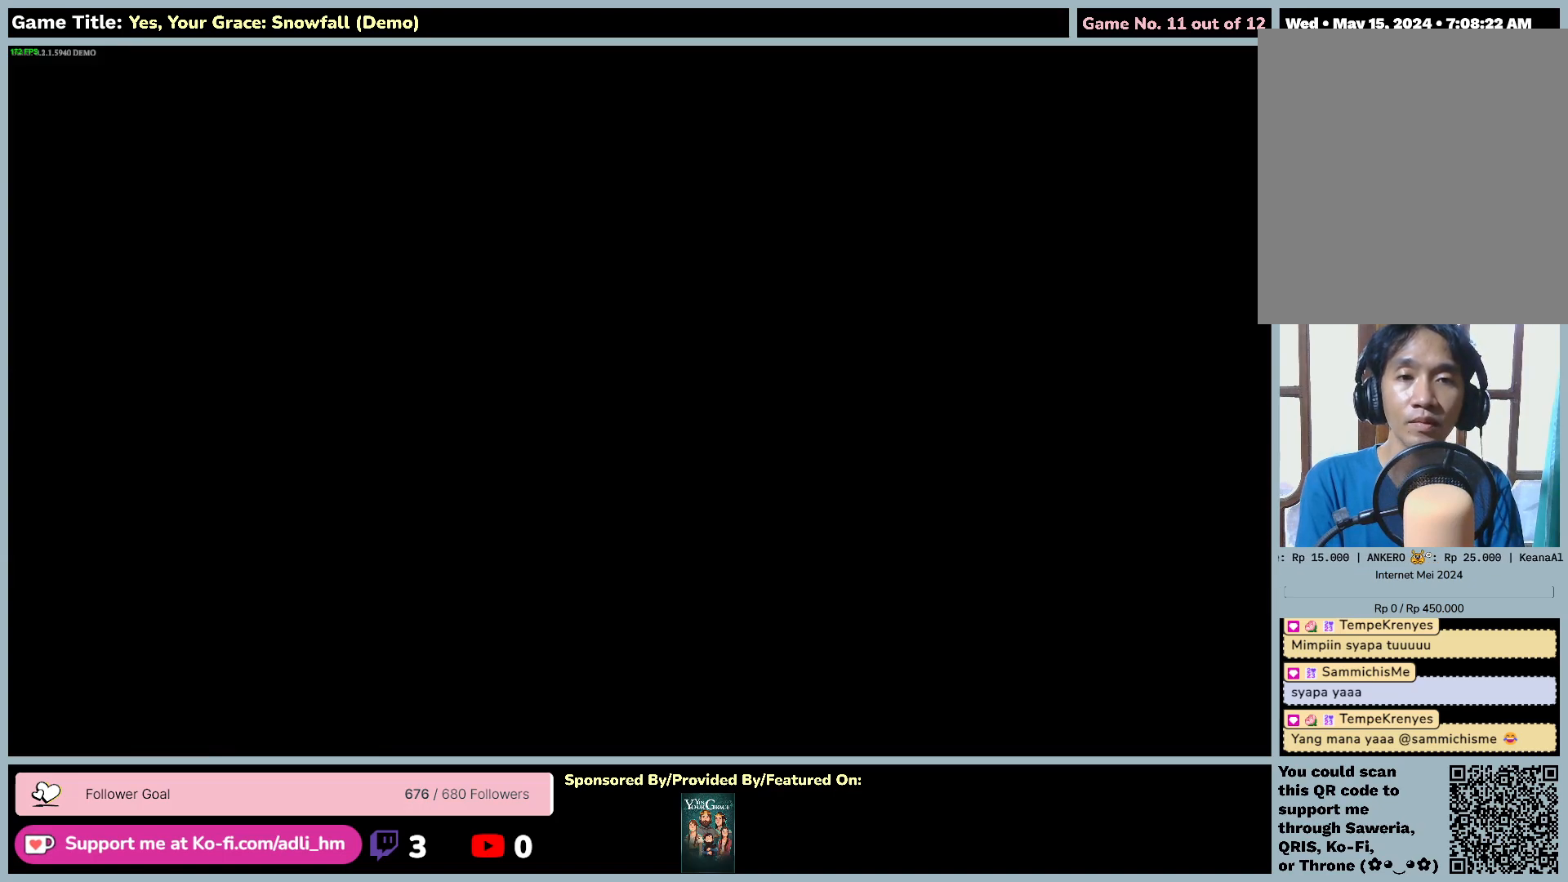
{"keys": ["d"], "mouse": [], "events": []}
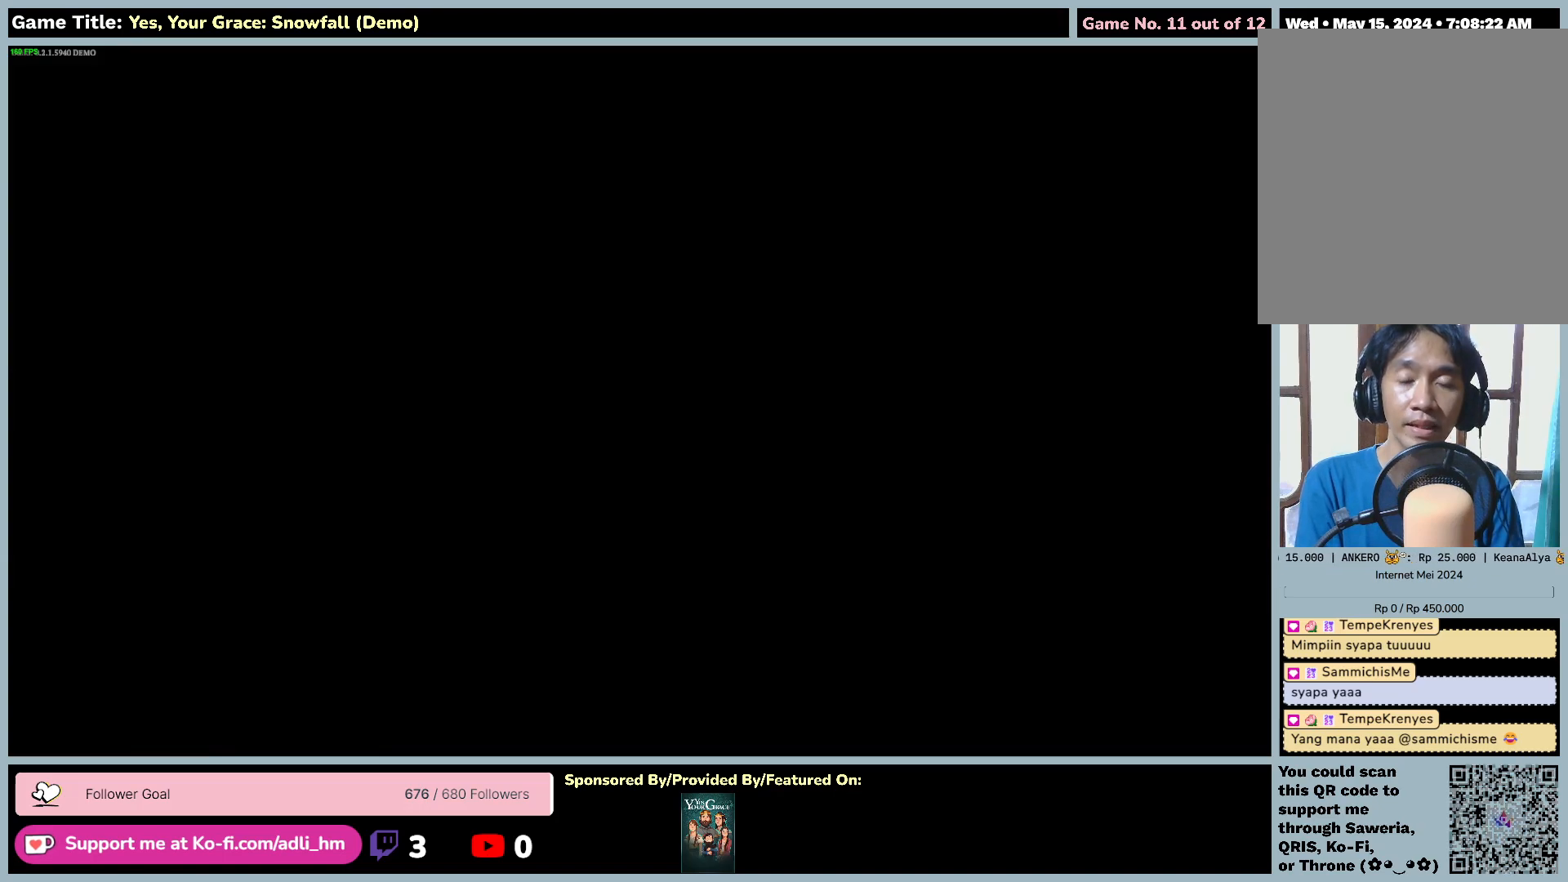
{"keys": ["d"], "mouse": [], "events": []}
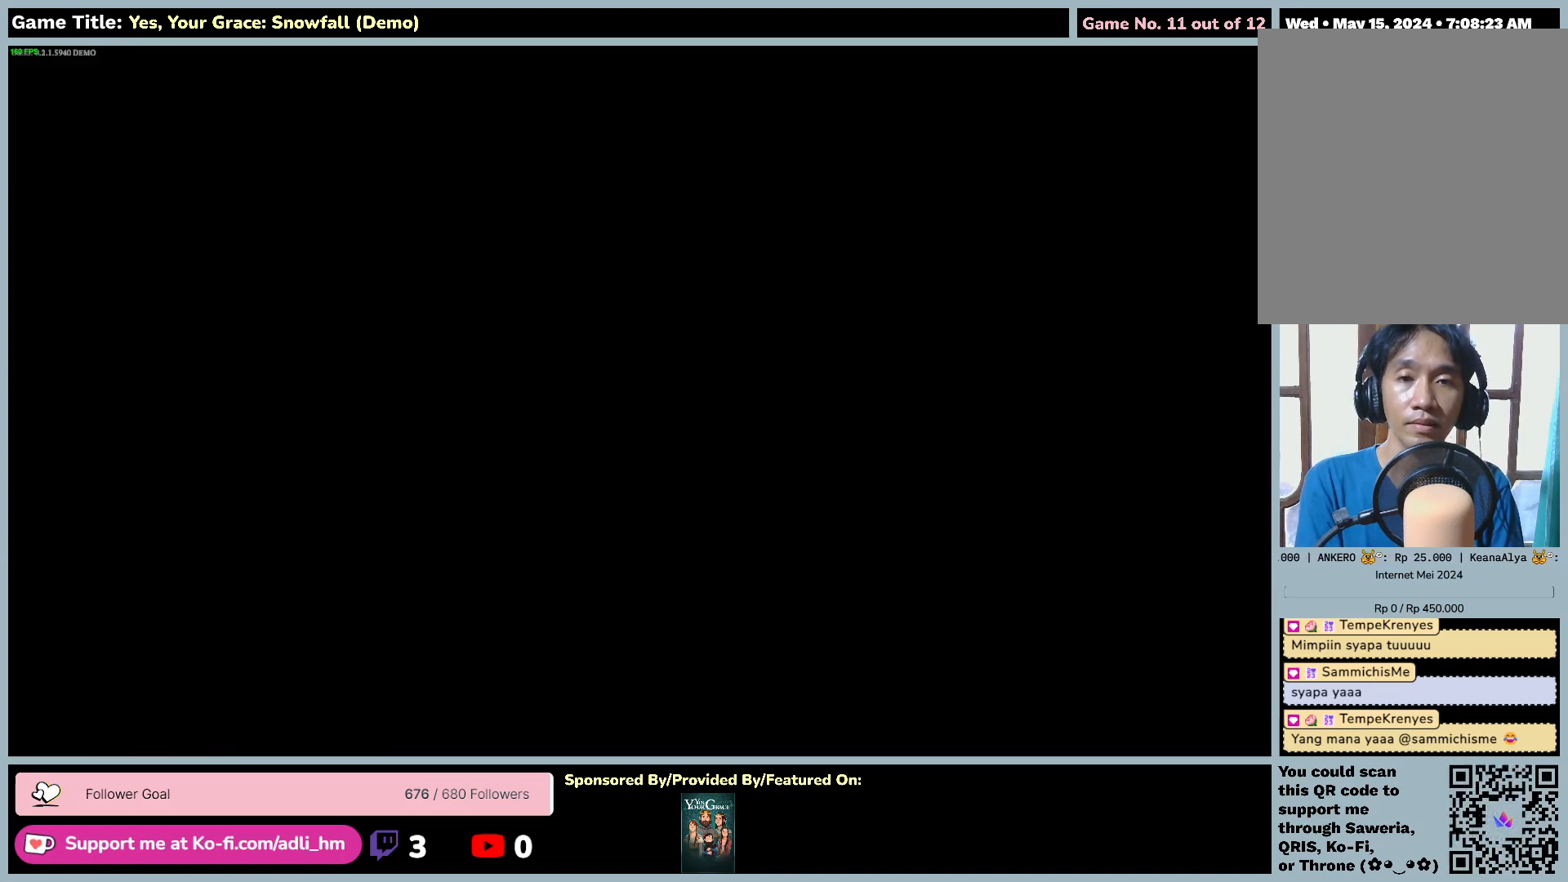
{"keys": ["d"], "mouse": [], "events": []}
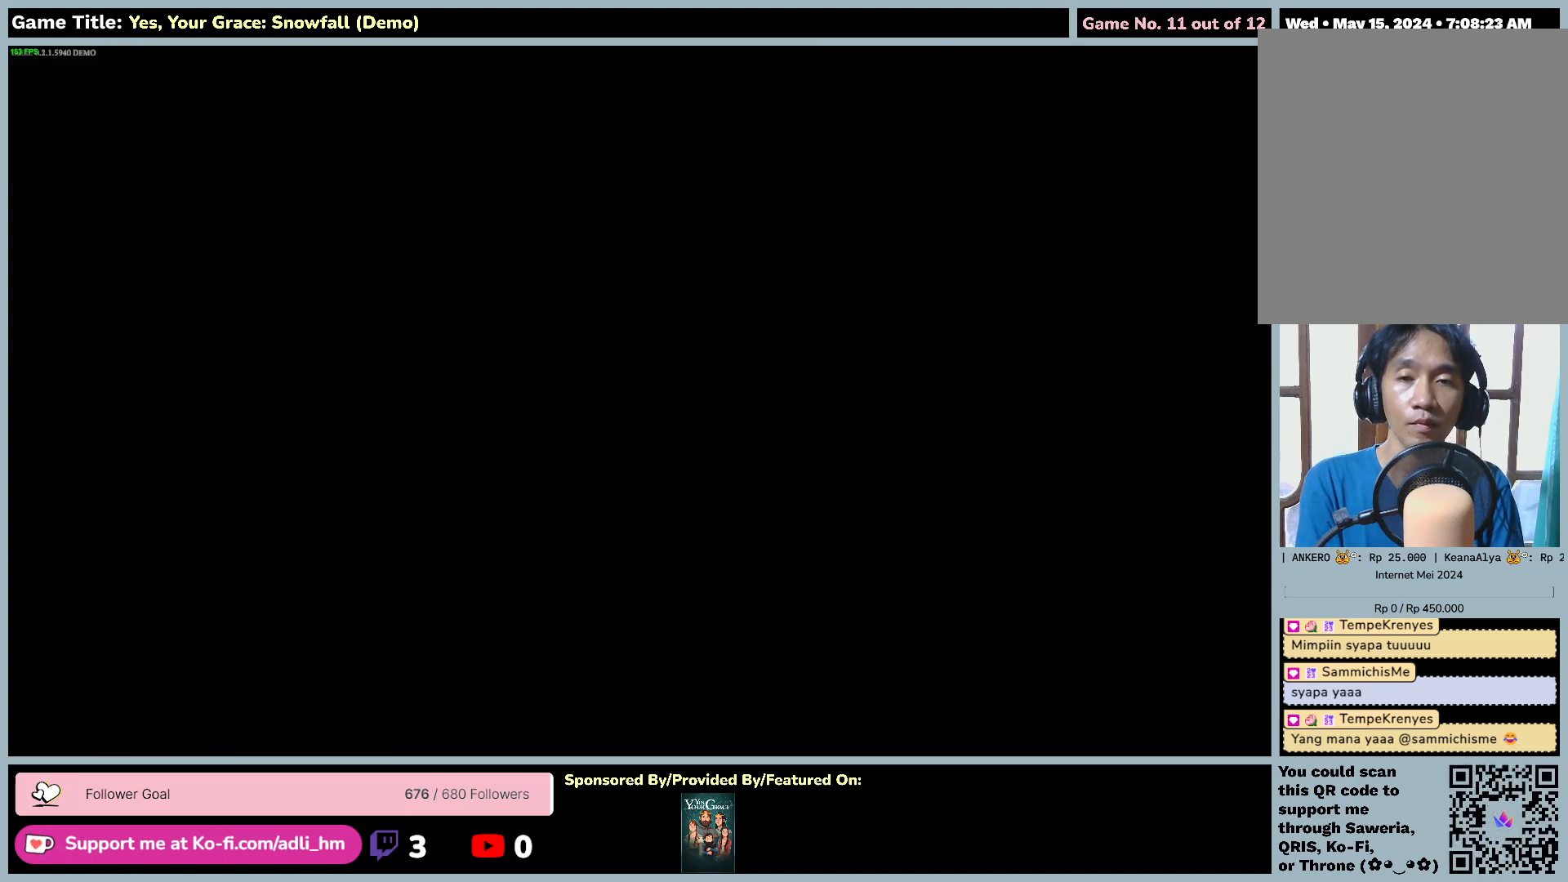
{"keys": ["d"], "mouse": [], "events": []}
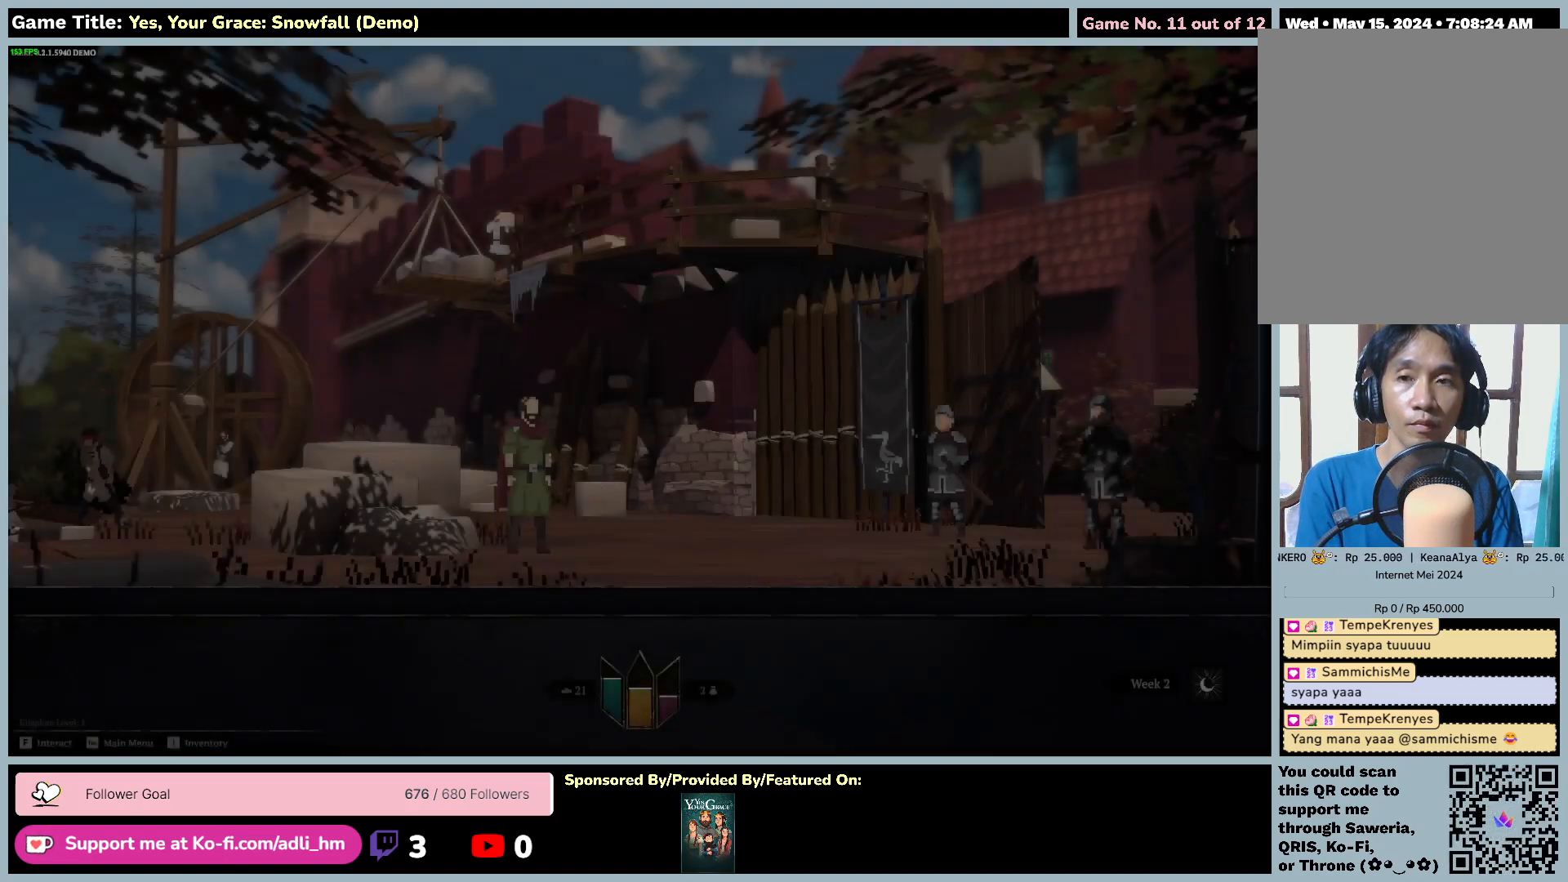
{"keys": ["d"], "mouse": [], "events": []}
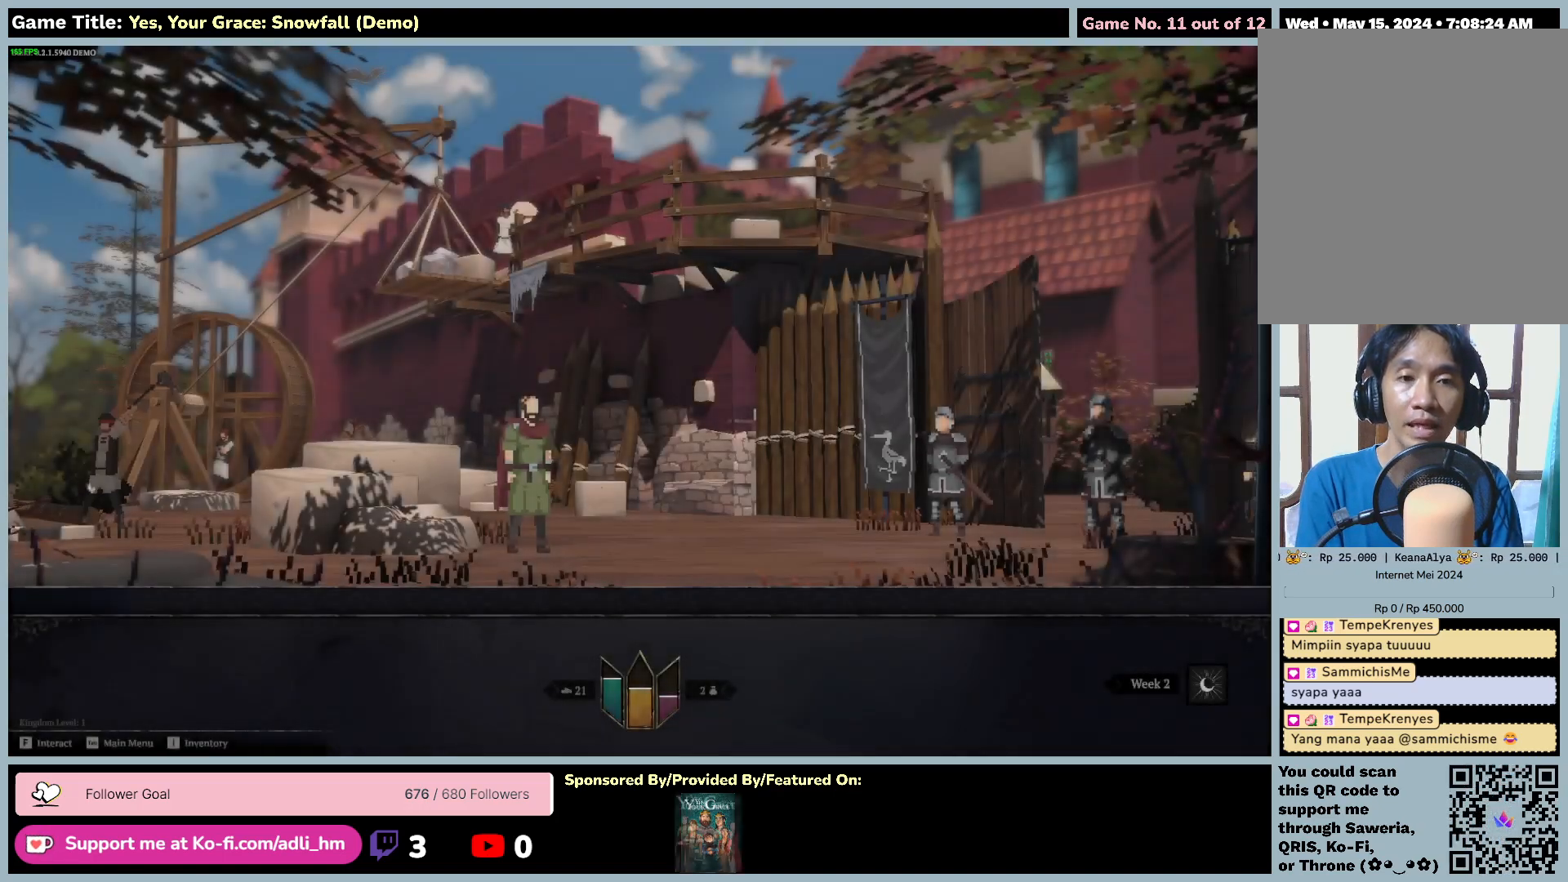
{"keys": ["a"], "mouse": [], "events": [[217, "a", "down"], [367, "d", "up"]]}
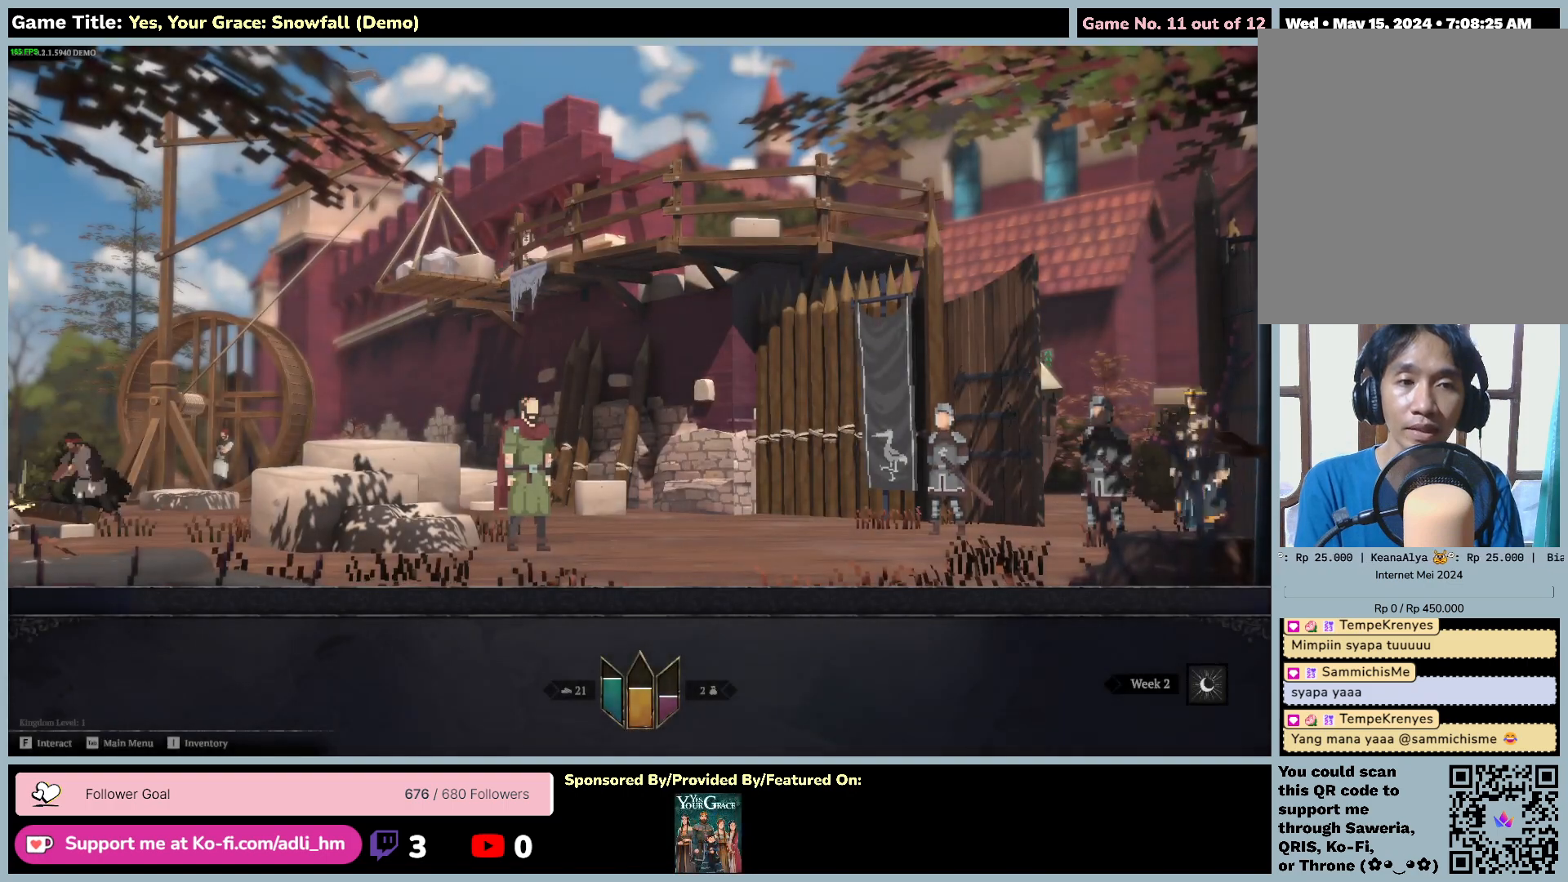
{"keys": [], "mouse": [], "events": [[500, "a", "up"]]}
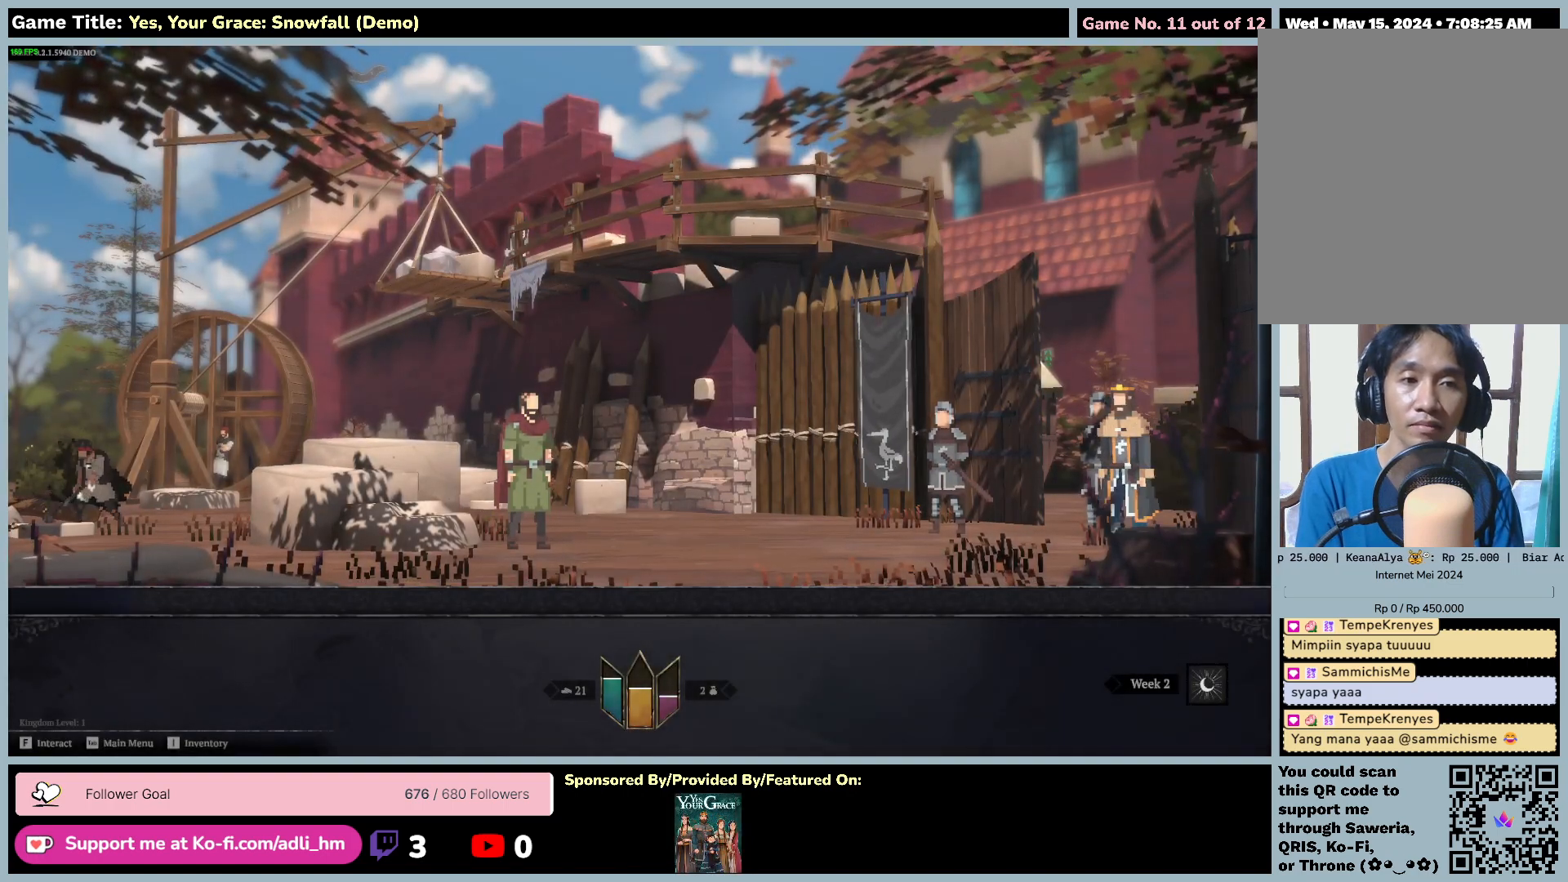
{"keys": ["a"], "mouse": [], "events": [[267, "a", "down"]]}
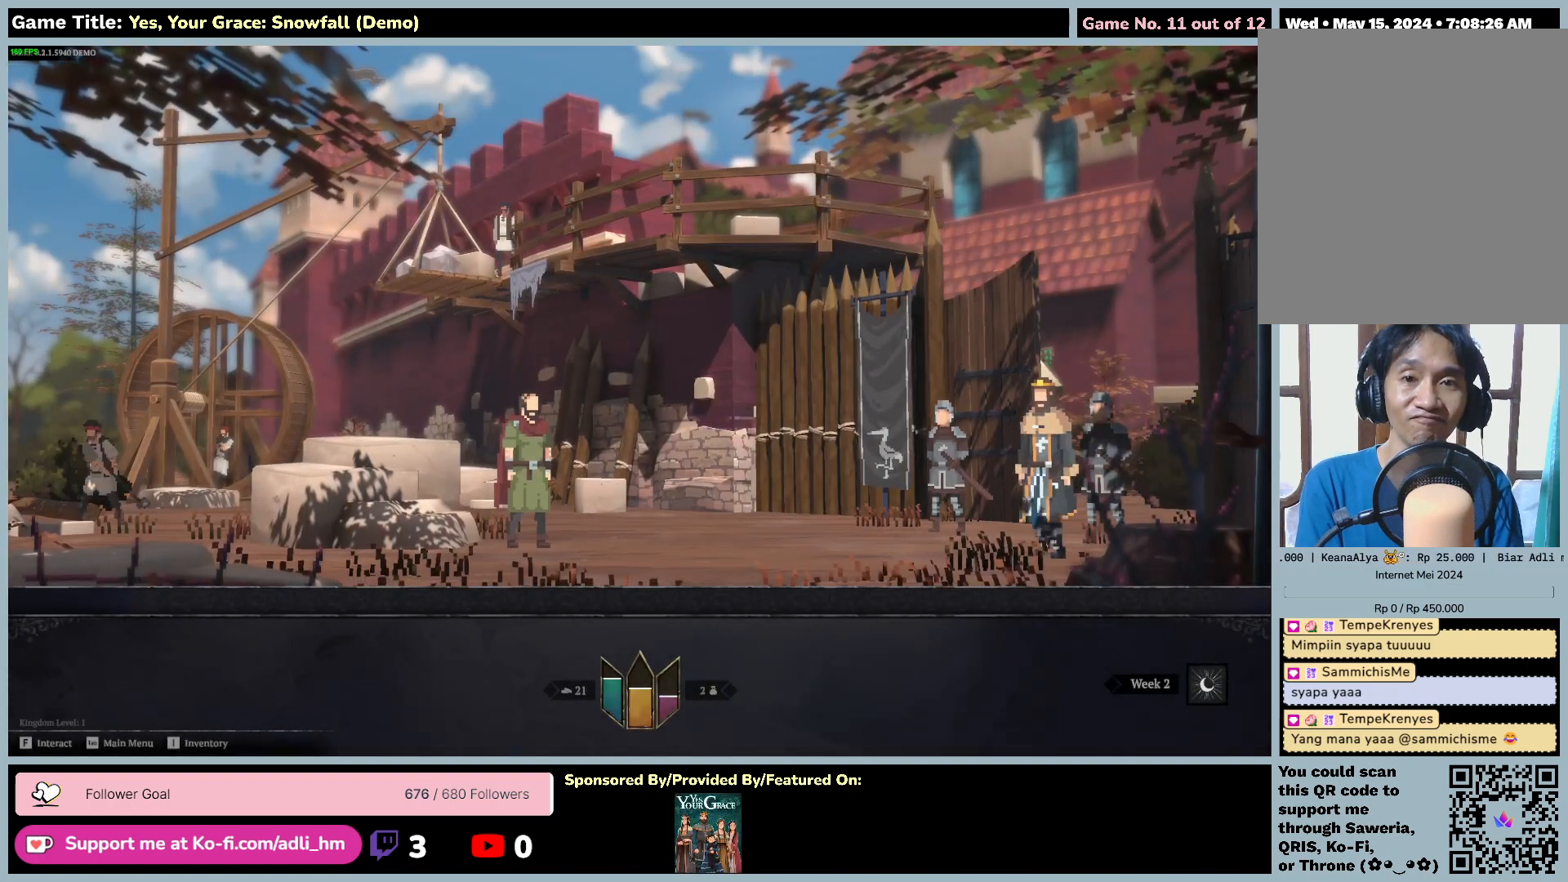
{"keys": ["a"], "mouse": [], "events": []}
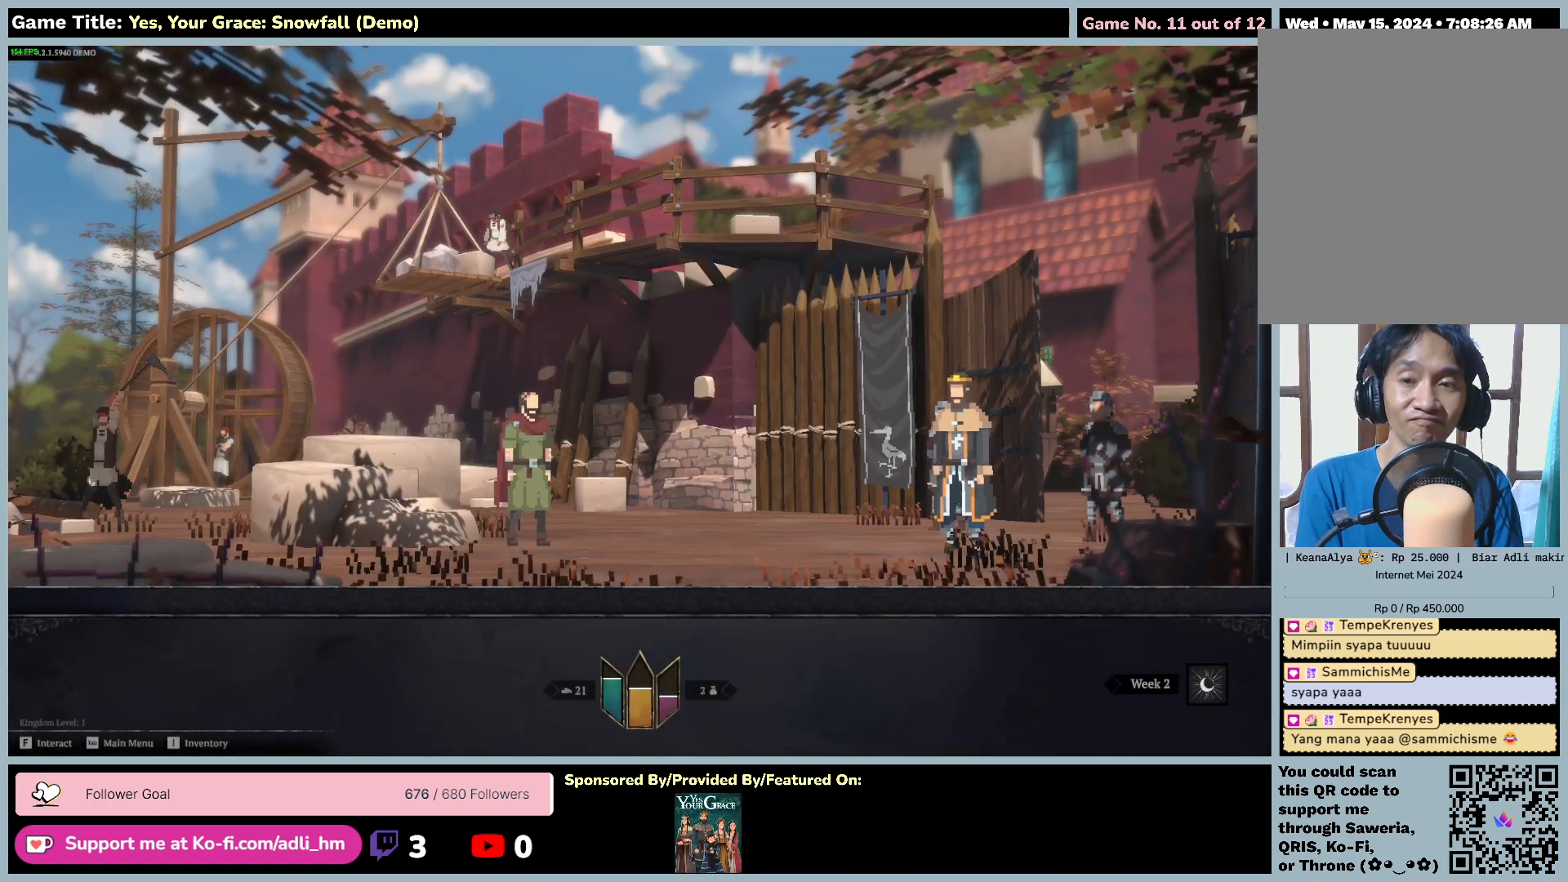
{"keys": ["a"], "mouse": [], "events": []}